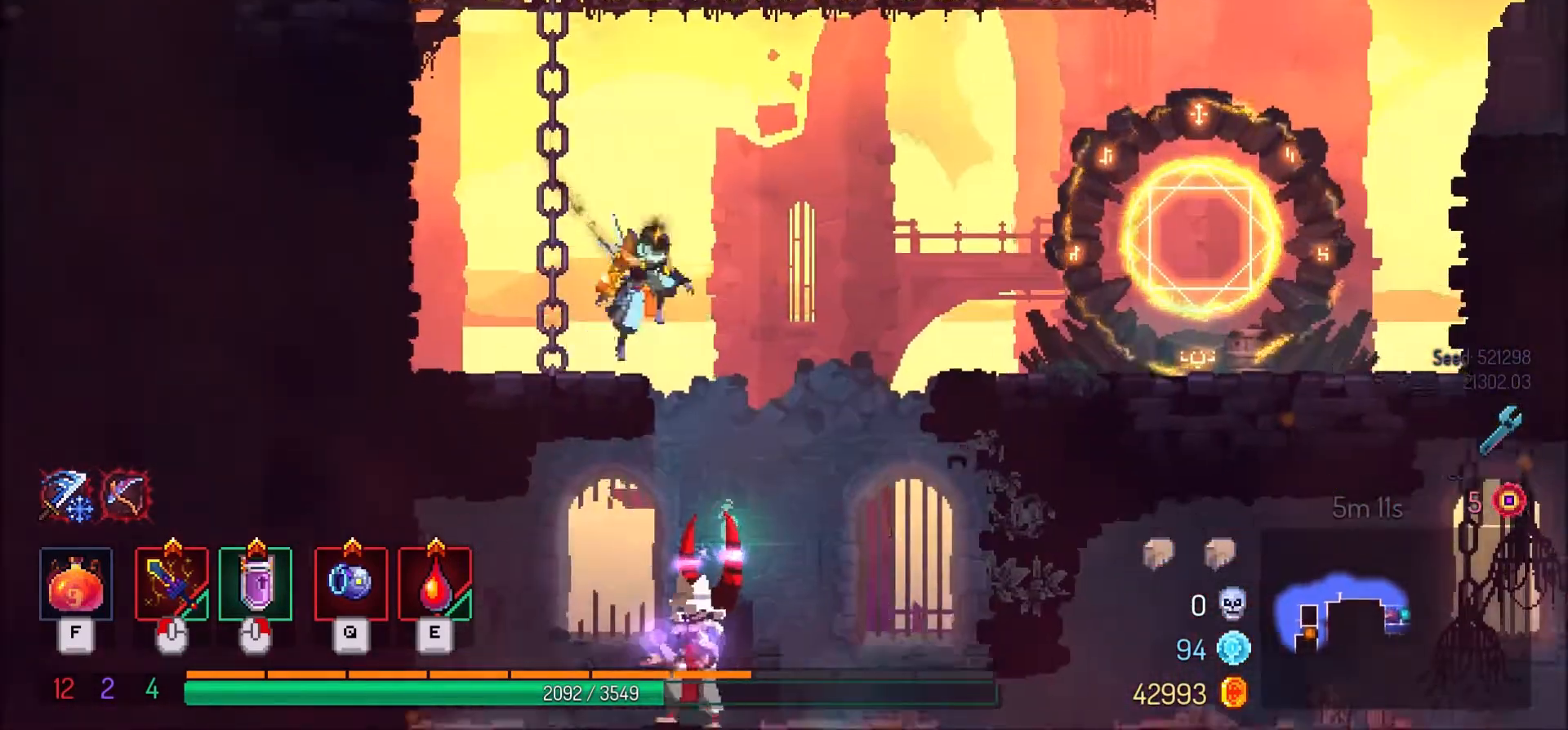
Gameplay with keyboard and mouse; each line is a JSON object with the keys and mouse buttons held at the frame after it. "events" lists presses ("down") and releases ("up") of ".", "/", "0", "1", "2", "3", "4", "5", "6", "7", "8", "9", "a", "alt_l", "alt_r", "b", "backslash", "backspace", "c", "caps_lock", "comma", "ctrl_l", "ctrl_r", "d", "e", "equals", "f", "g", "h", "i", "j", "k", "l", "lbracket", "m", "minus", "n", "o", "p", "q", "quote", "r", "rbracket", "return", "s", "semicolon", "shift_l", "shift_r", "space", "super", "t", "tab", "tilde", "u", "v", "w", "x", "y", "z", "mouse_left" and "mouse_right" between this image and that frame as [ms after this image, input, new state], when the widget could be followed in between. "mouse_left", "mouse_right" = the "left", "right" buttons of the "mouse" list. No other keys are recorded. Mouse movement is not recorded.
{"keys": [], "mouse": [], "events": [[200, "d", "up"]]}
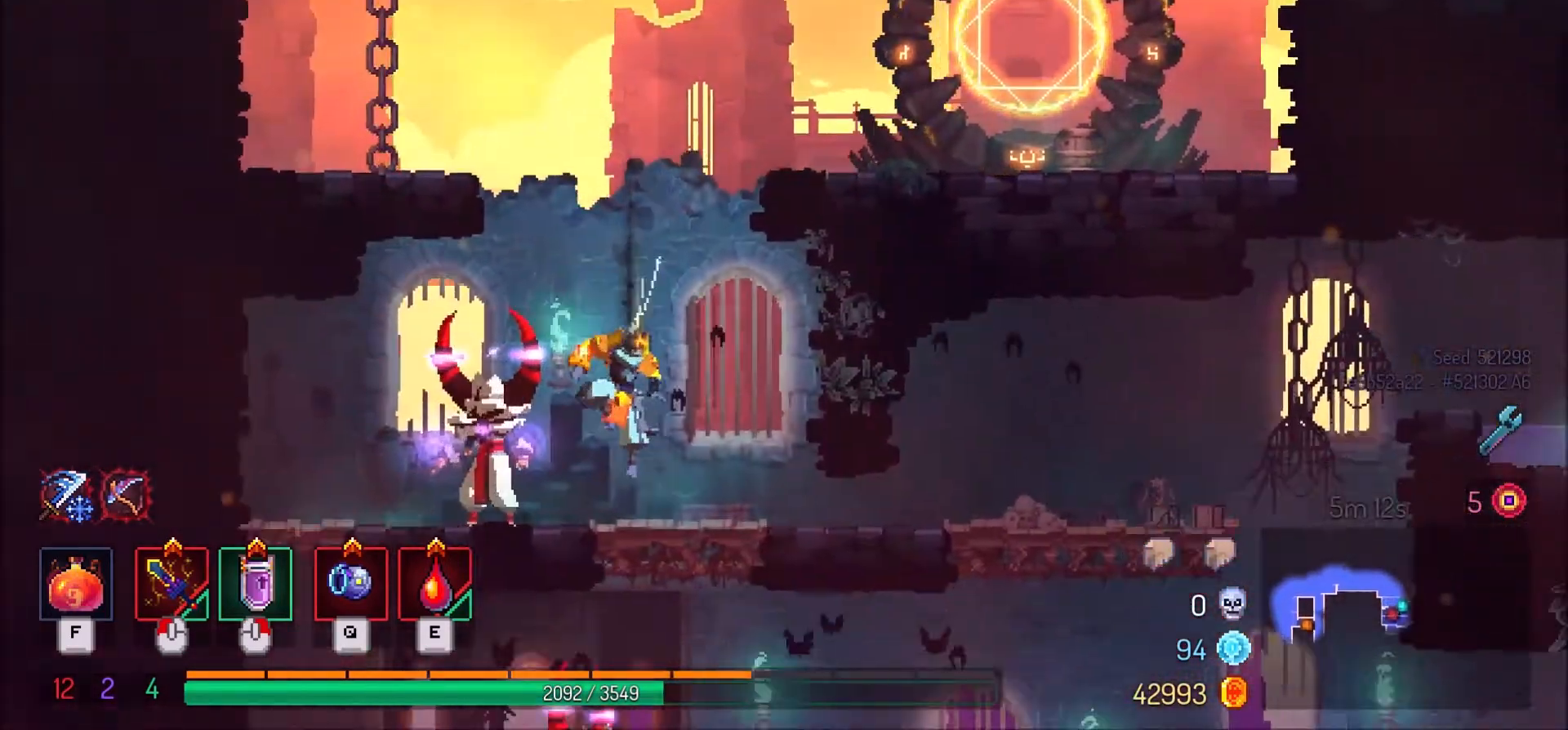
{"keys": ["s", "space"], "mouse": [], "events": [[100, "d", "down"], [200, "d", "up"], [200, "s", "down"], [267, "space", "down"], [334, "space", "up"], [401, "space", "down"]]}
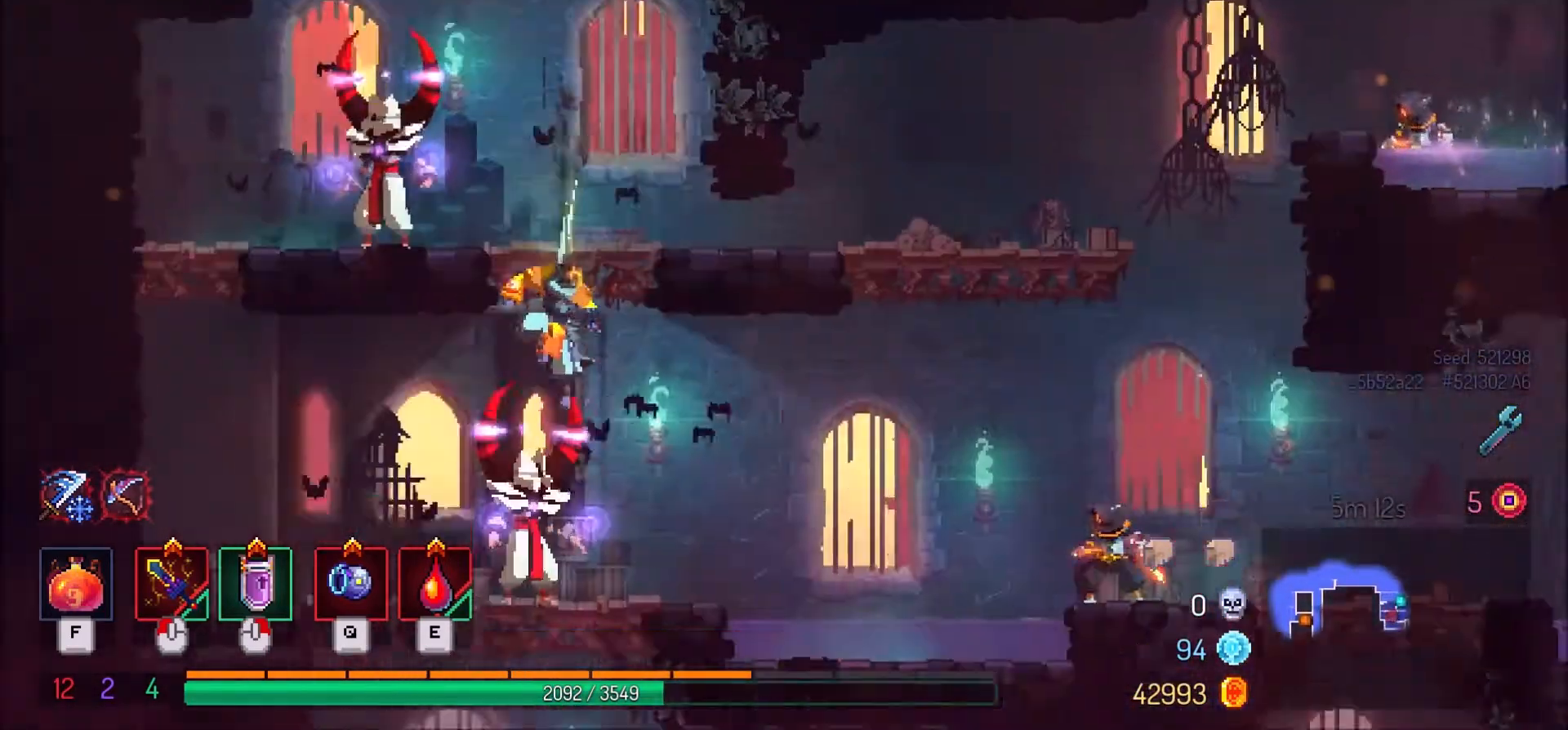
{"keys": ["s"], "mouse": [], "events": [[33, "space", "up"]]}
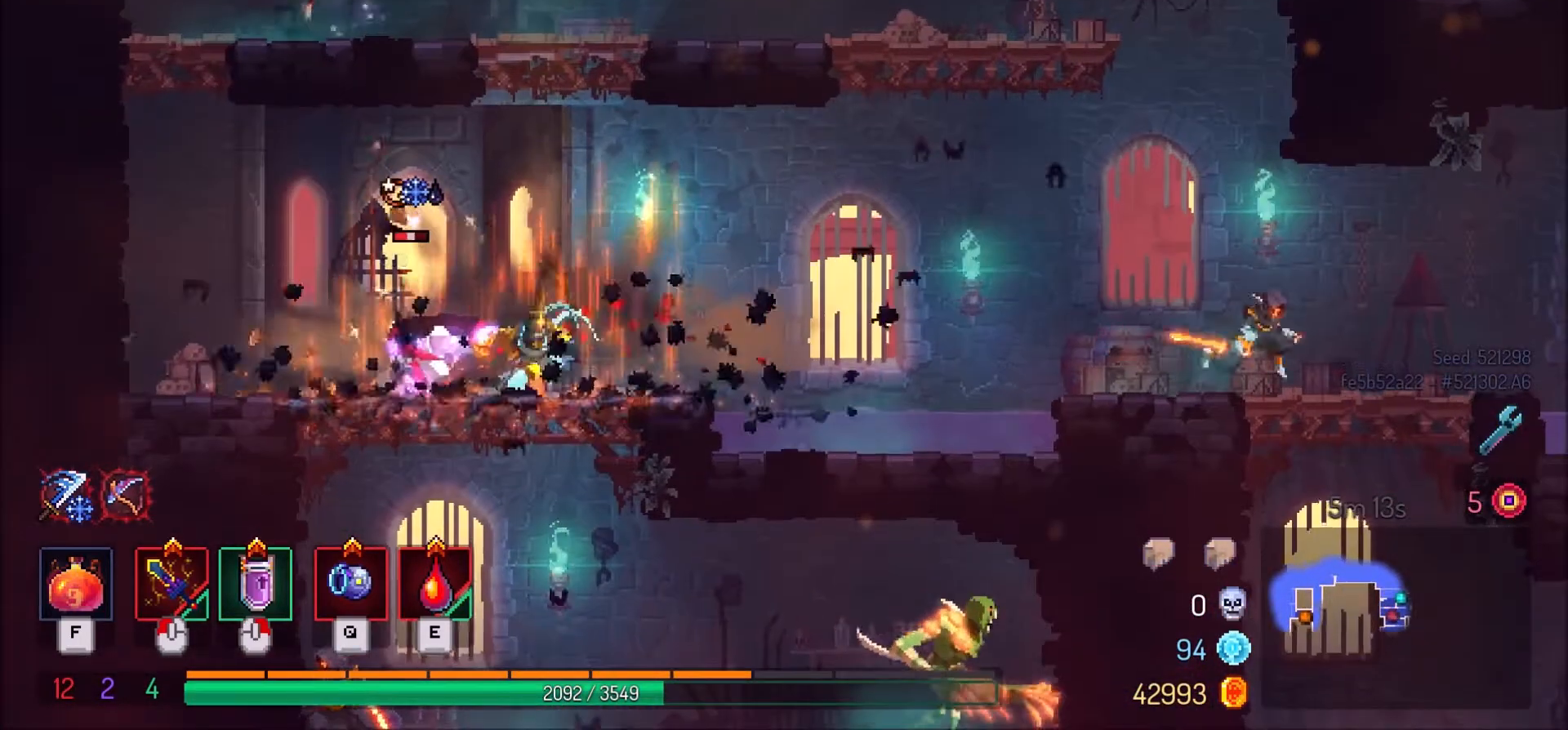
{"keys": ["s"], "mouse": [], "events": [[34, "space", "down"], [100, "space", "up"], [234, "space", "down"], [301, "space", "up"]]}
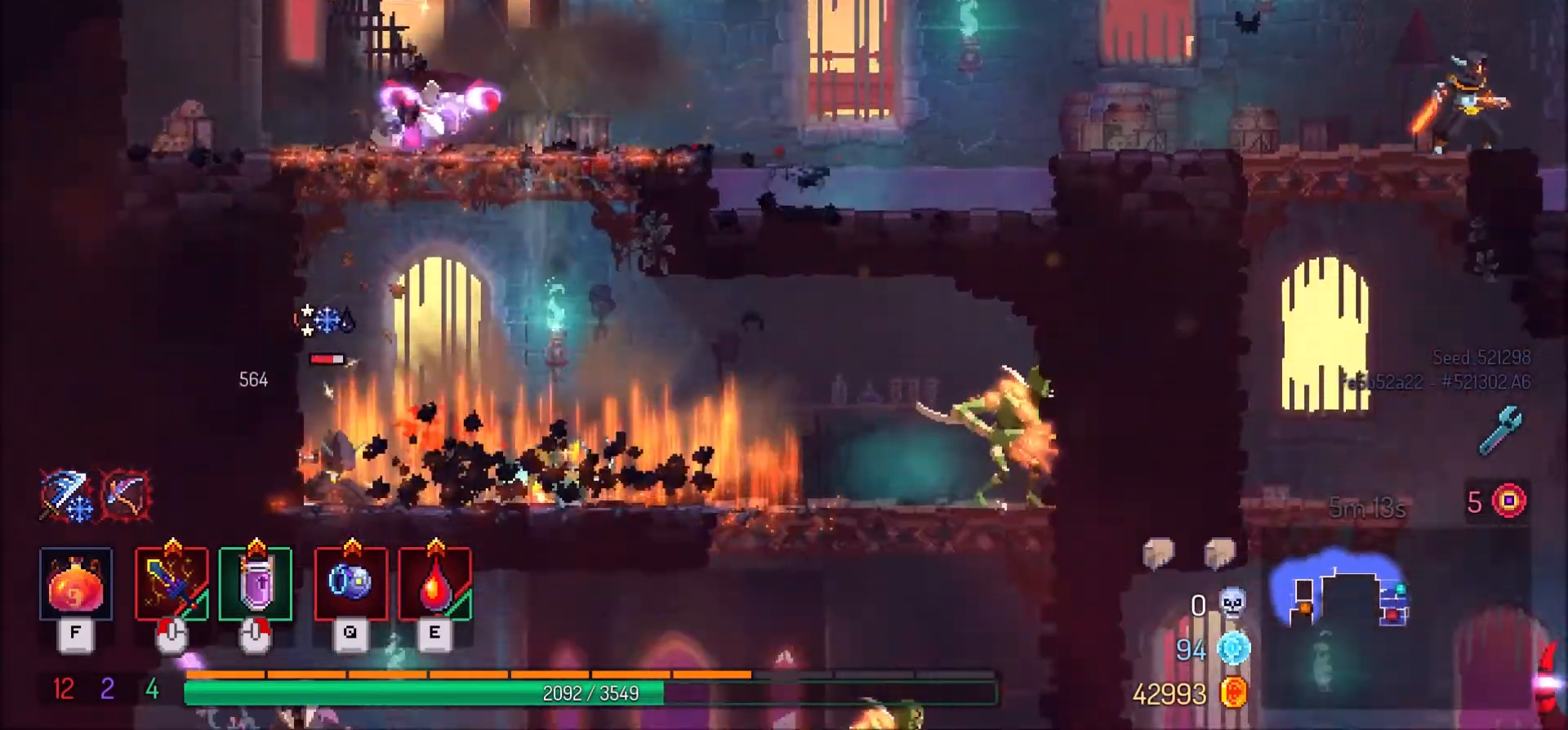
{"keys": ["s"], "mouse": [], "events": [[100, "d", "down"], [100, "s", "up"], [200, "shift_l", "down"], [367, "shift_l", "up"], [433, "s", "down"], [500, "d", "up"]]}
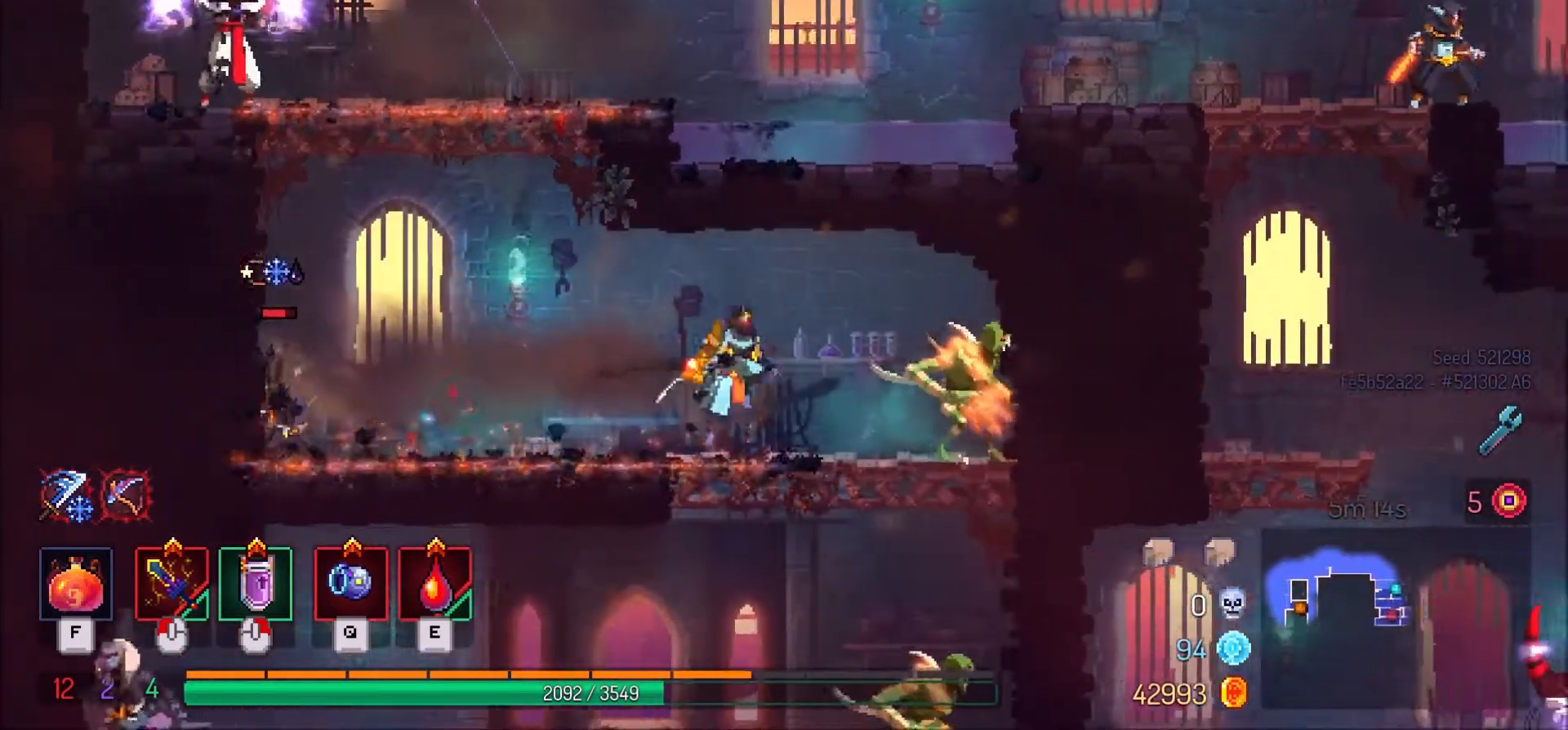
{"keys": ["a"], "mouse": [], "events": [[34, "space", "down"], [100, "space", "up"], [167, "space", "down"], [267, "space", "up"], [501, "a", "down"], [501, "s", "up"]]}
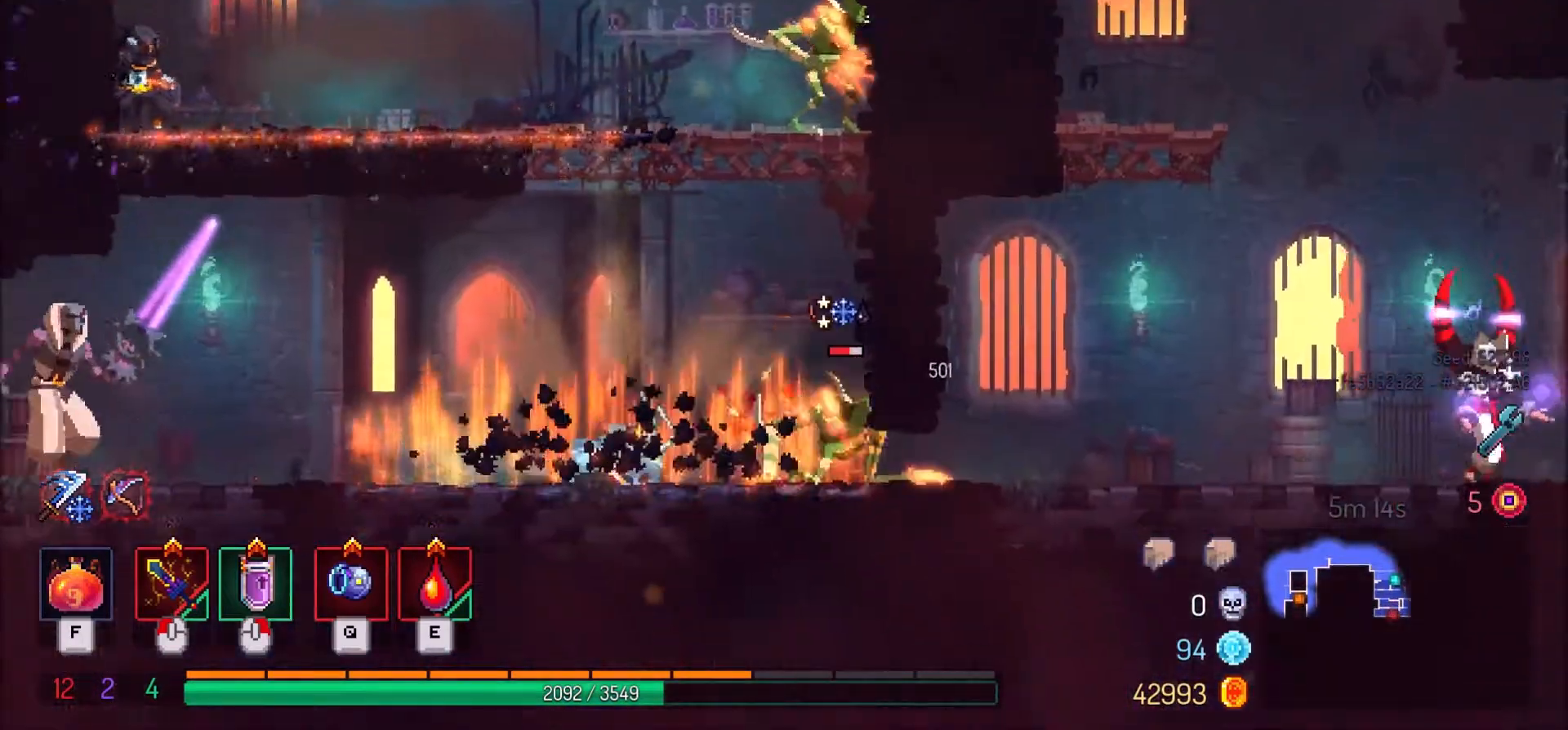
{"keys": ["d"], "mouse": [], "events": [[167, "a", "up"], [200, "d", "down"]]}
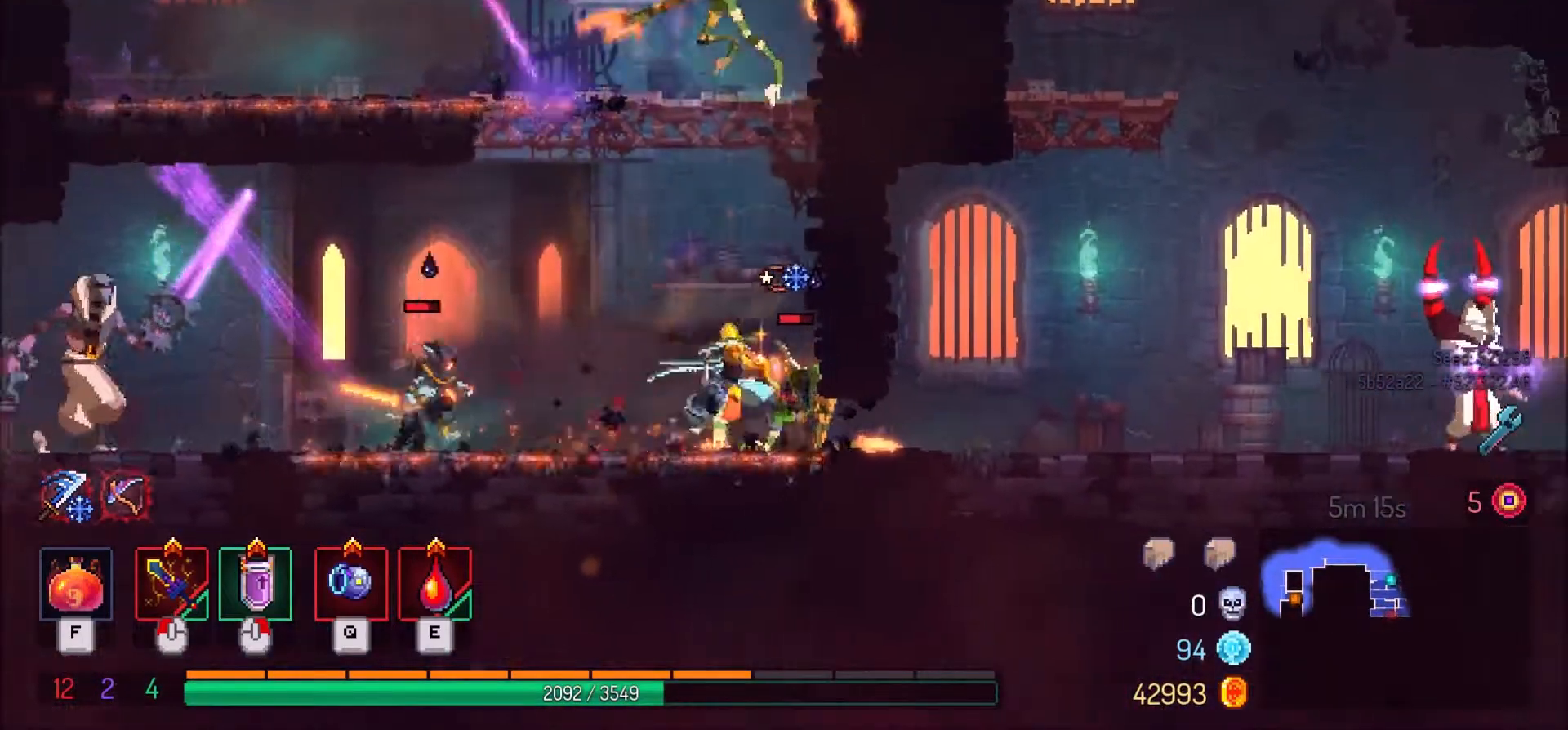
{"keys": [], "mouse": [], "events": [[67, "shift_l", "down"], [200, "shift_l", "up"], [334, "d", "up"], [401, "tab", "down"], [501, "tab", "up"]]}
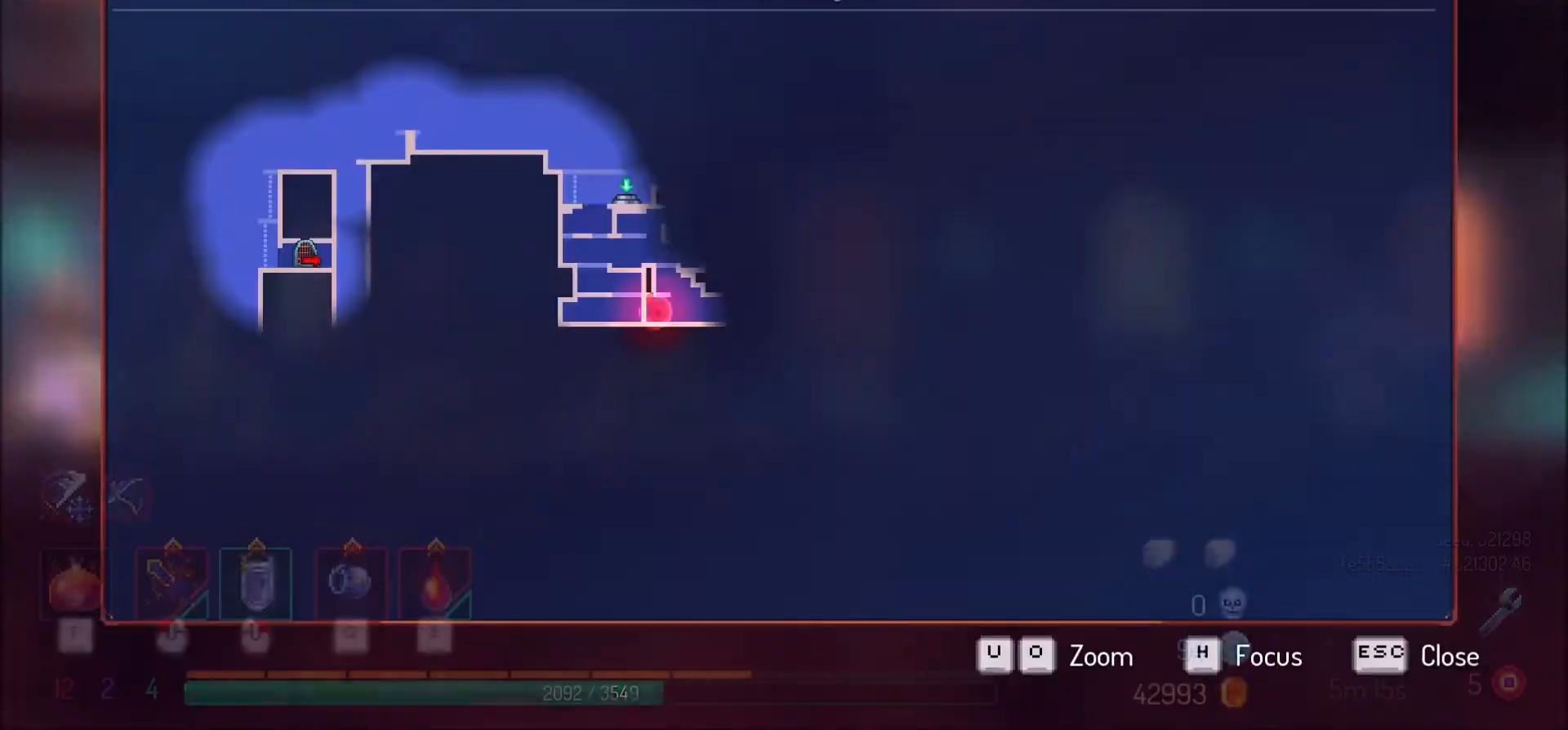
{"keys": [], "mouse": [], "events": []}
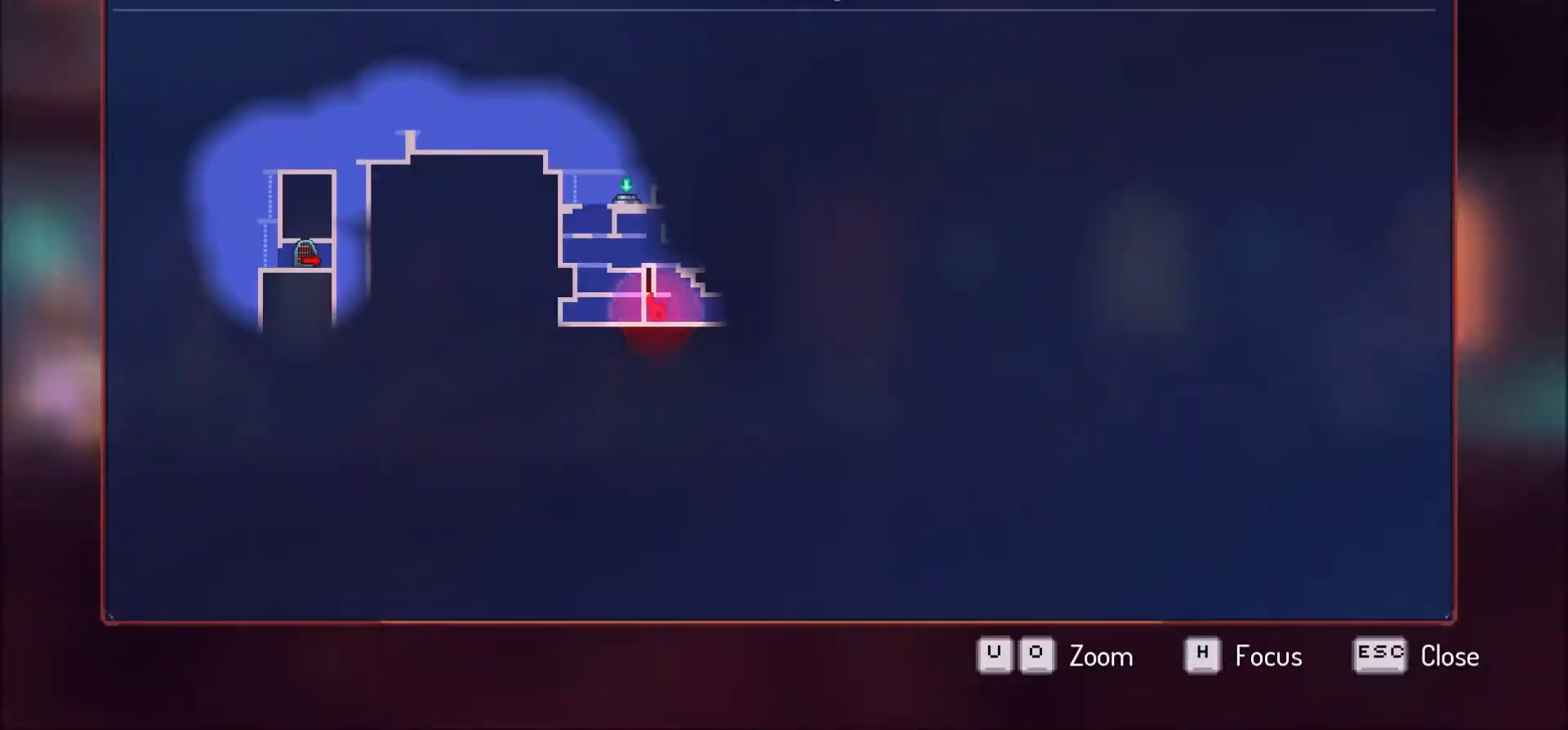
{"keys": ["d"], "mouse": [], "events": [[67, "tab", "down"], [100, "tab", "up"], [134, "d", "down"]]}
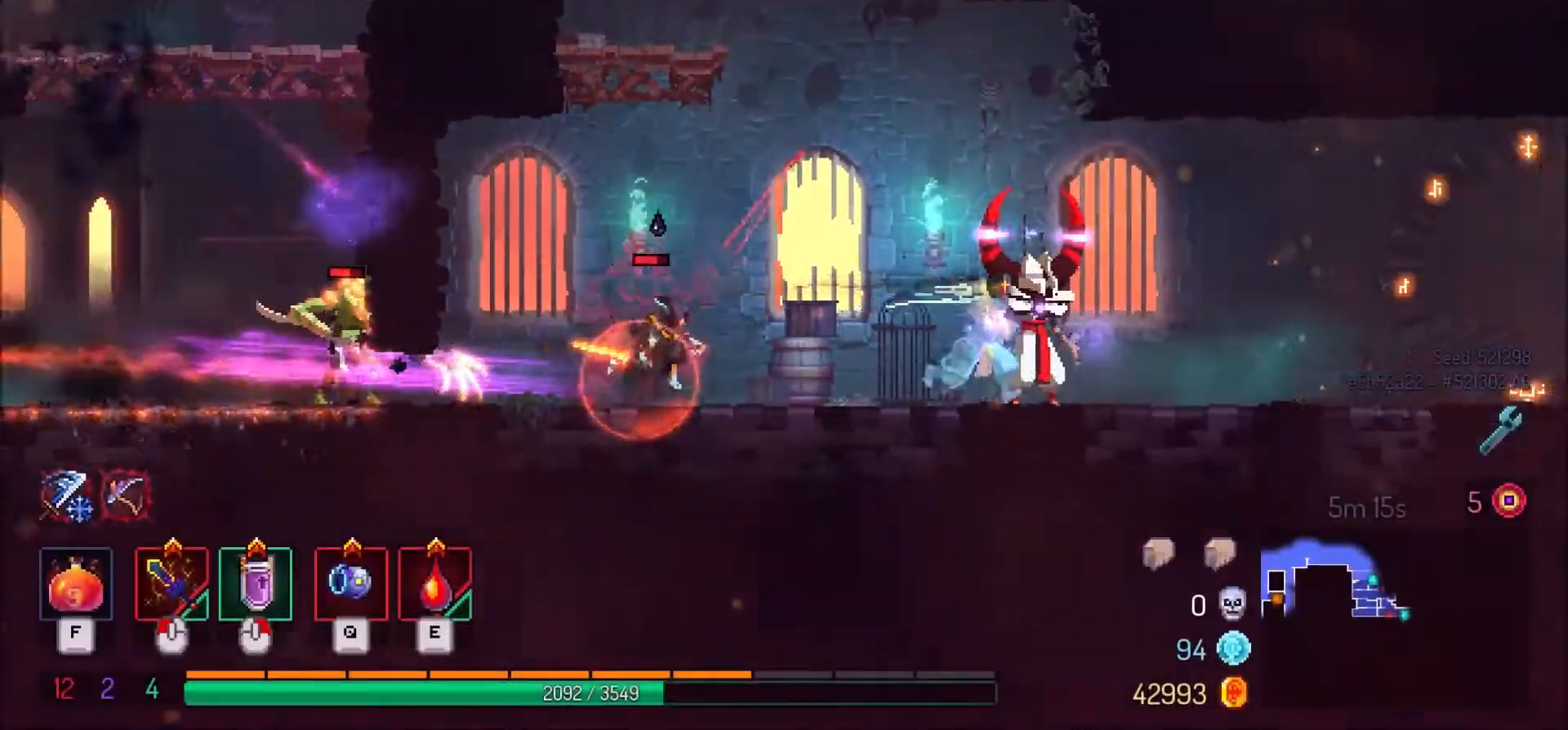
{"keys": ["d"], "mouse": [], "events": []}
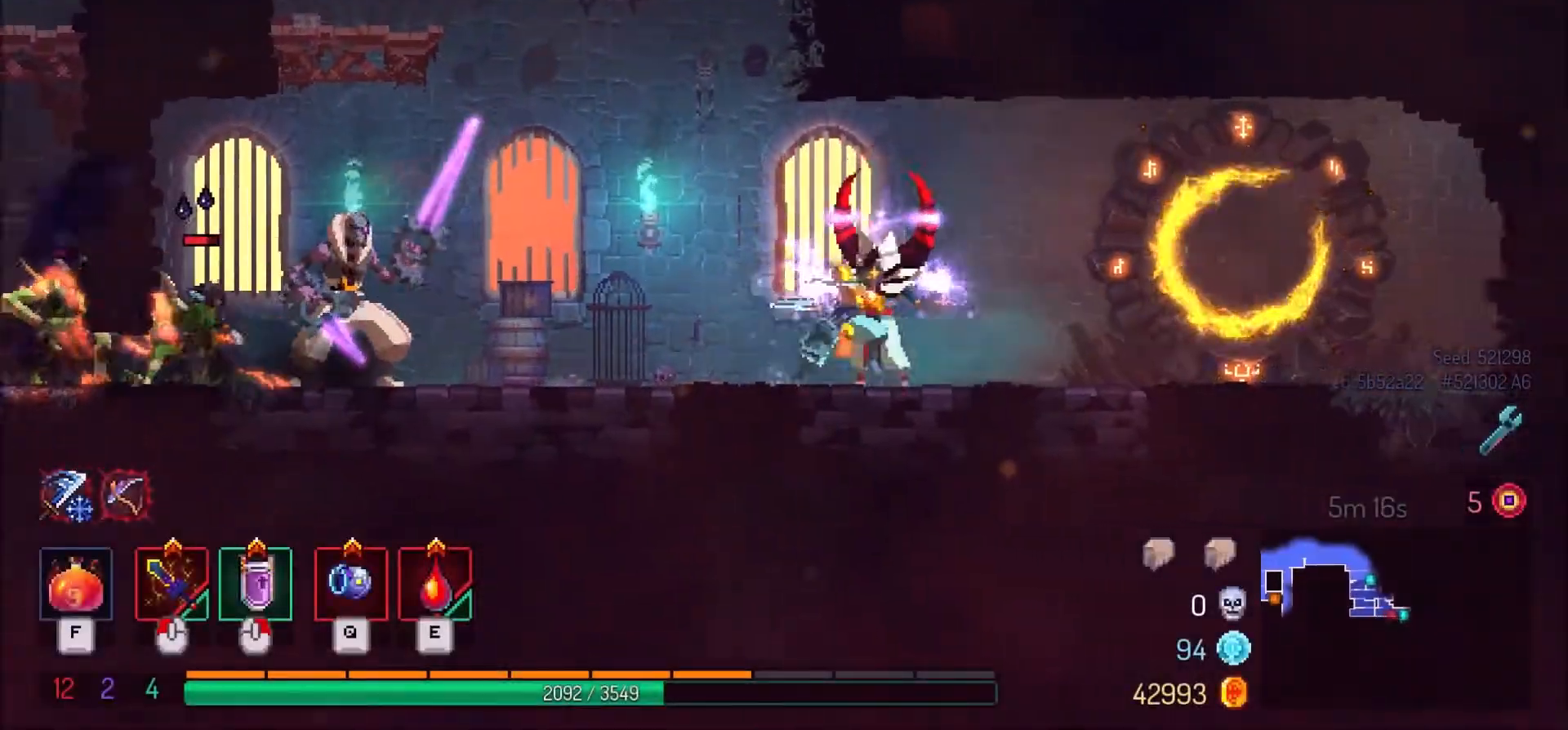
{"keys": ["d"], "mouse": [], "events": []}
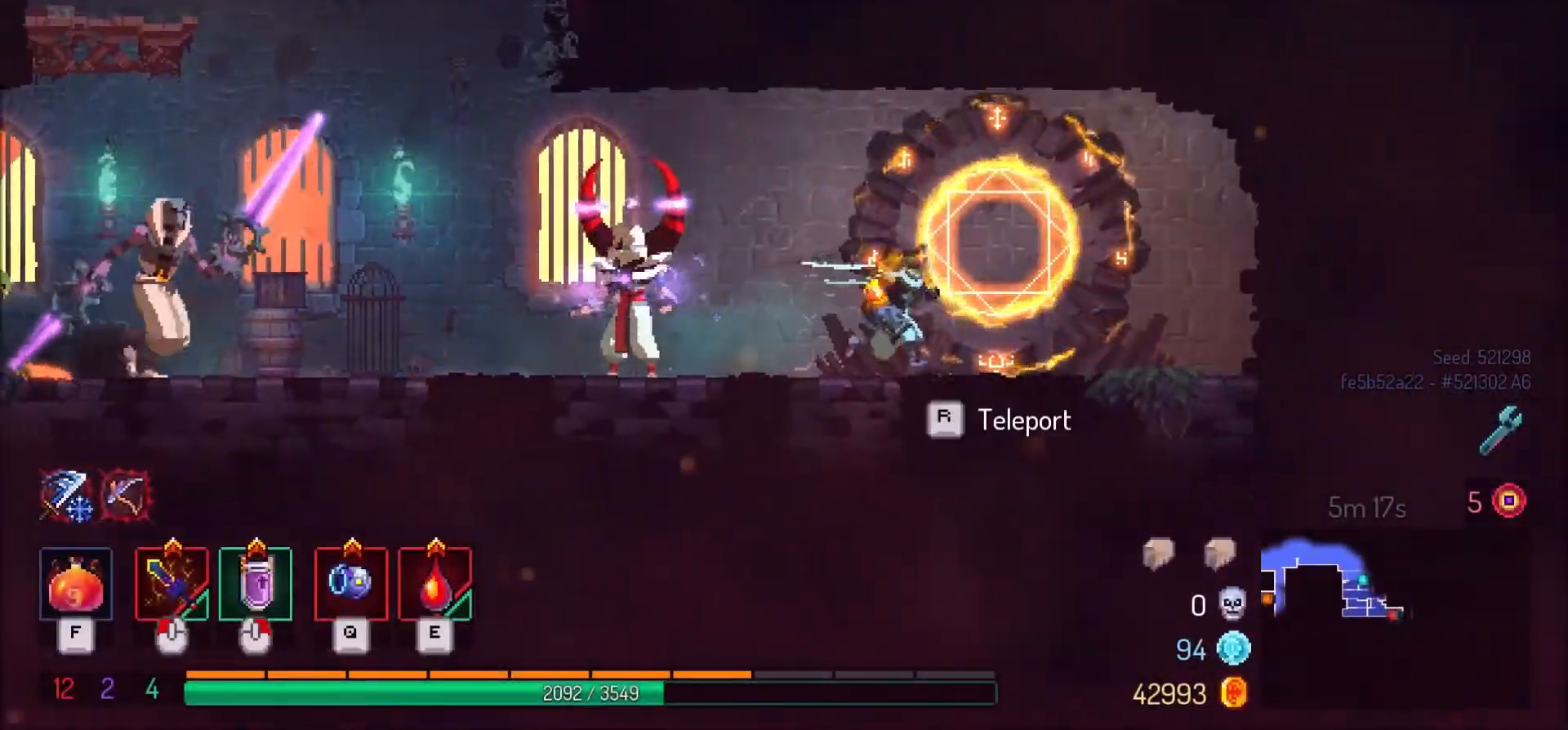
{"keys": ["space"], "mouse": [], "events": [[33, "d", "up"], [100, "r", "down"], [200, "r", "up"], [367, "w", "down"], [433, "w", "up"], [500, "space", "down"]]}
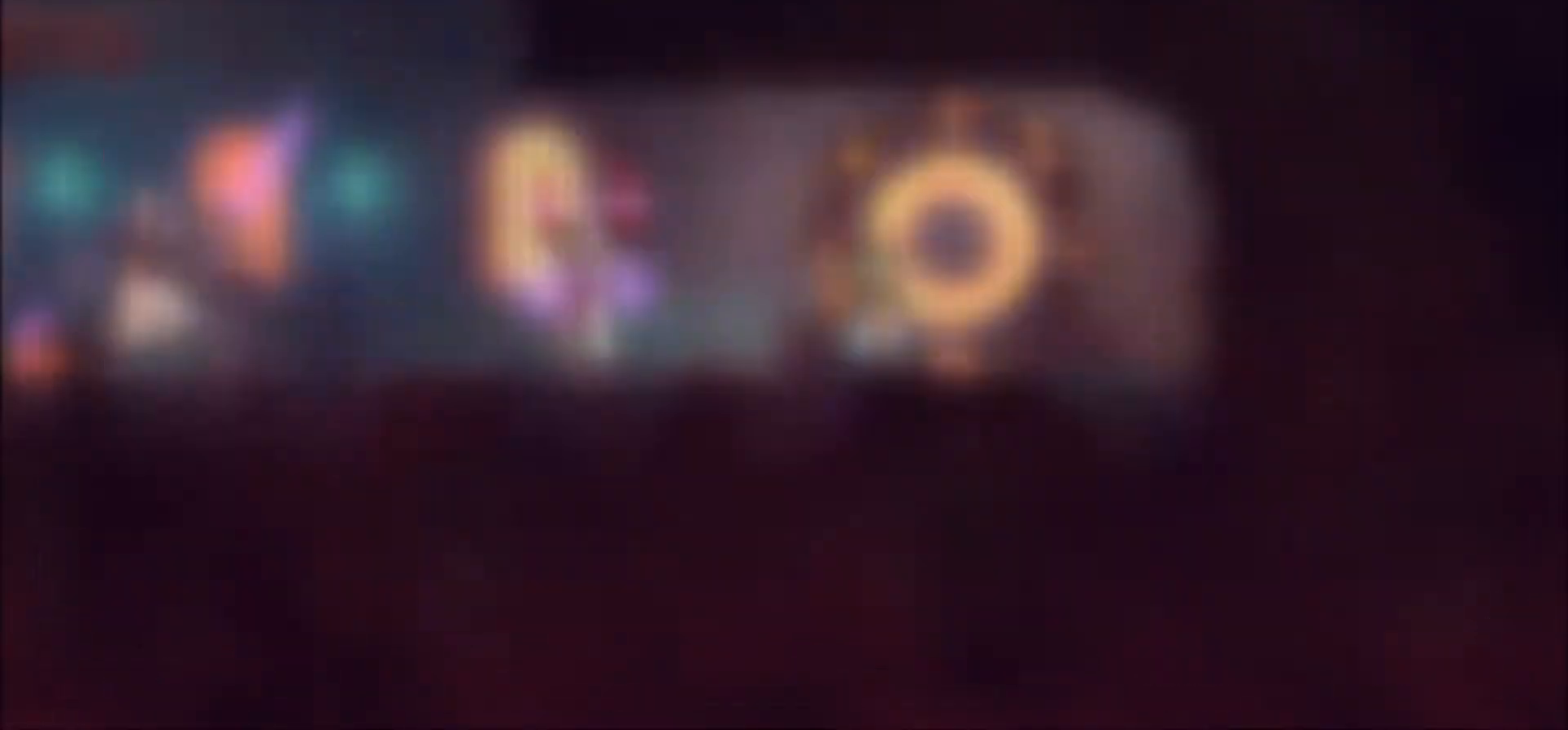
{"keys": ["d"], "mouse": [], "events": [[134, "space", "up"], [301, "d", "down"]]}
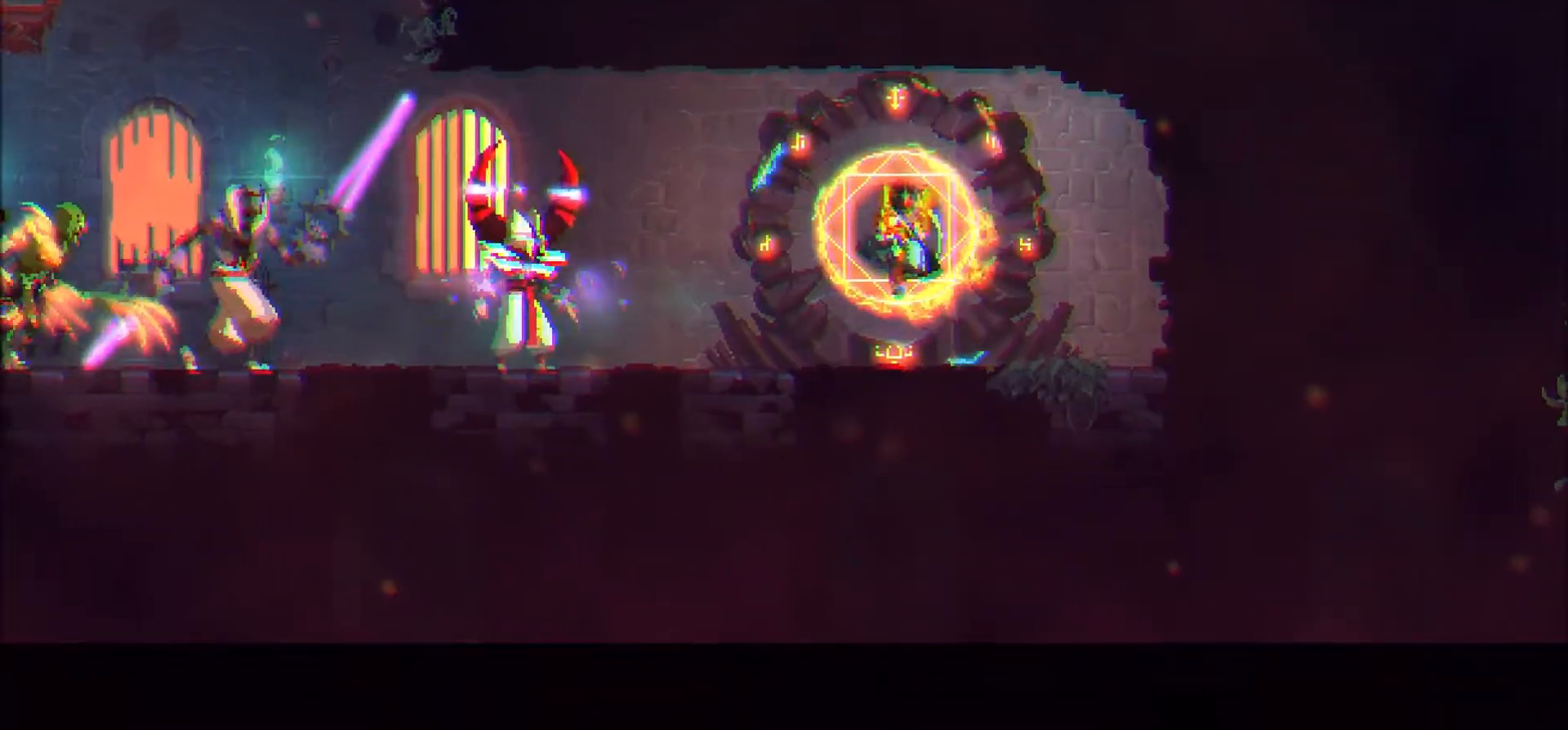
{"keys": ["d"], "mouse": [], "events": []}
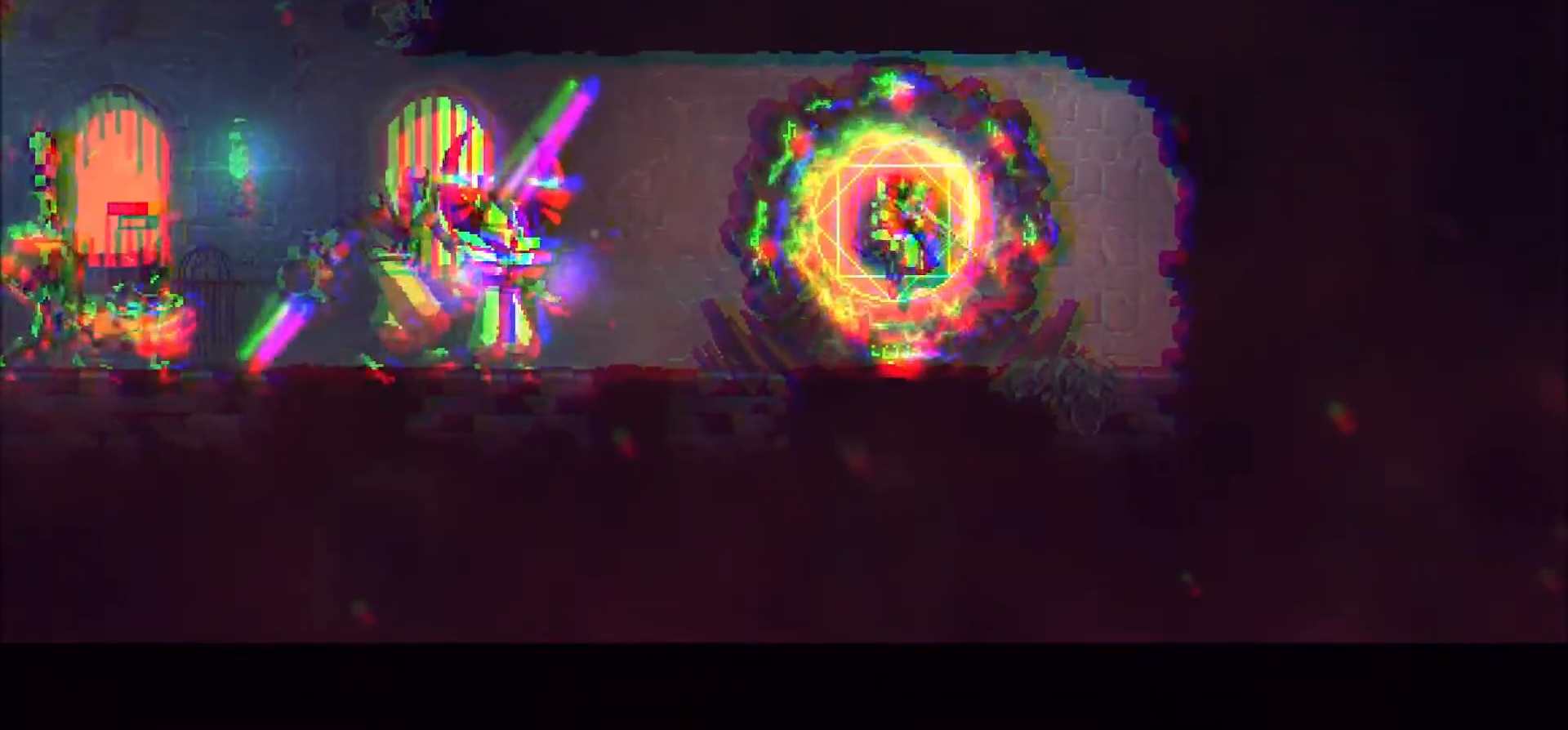
{"keys": ["d"], "mouse": [], "events": []}
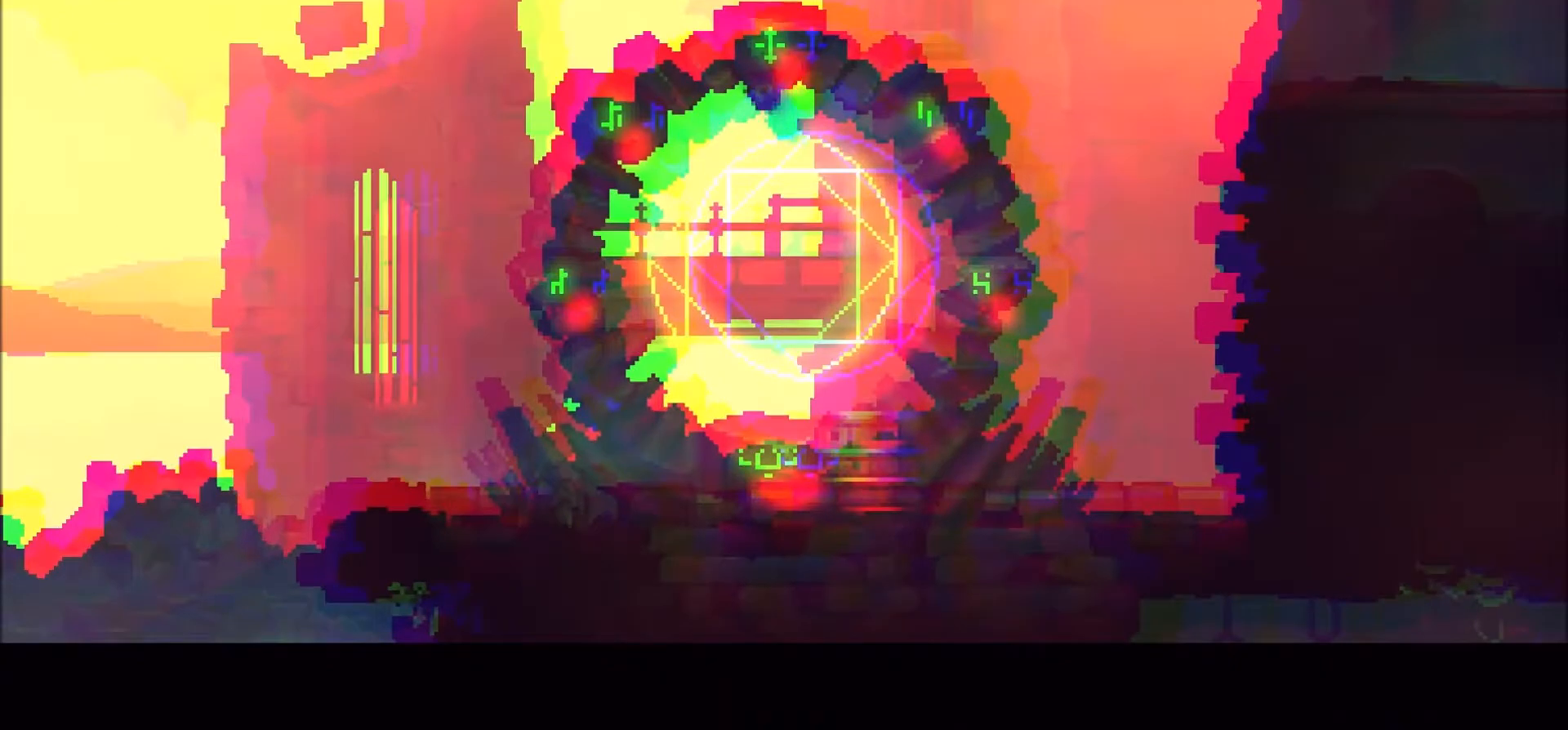
{"keys": ["d"], "mouse": [], "events": []}
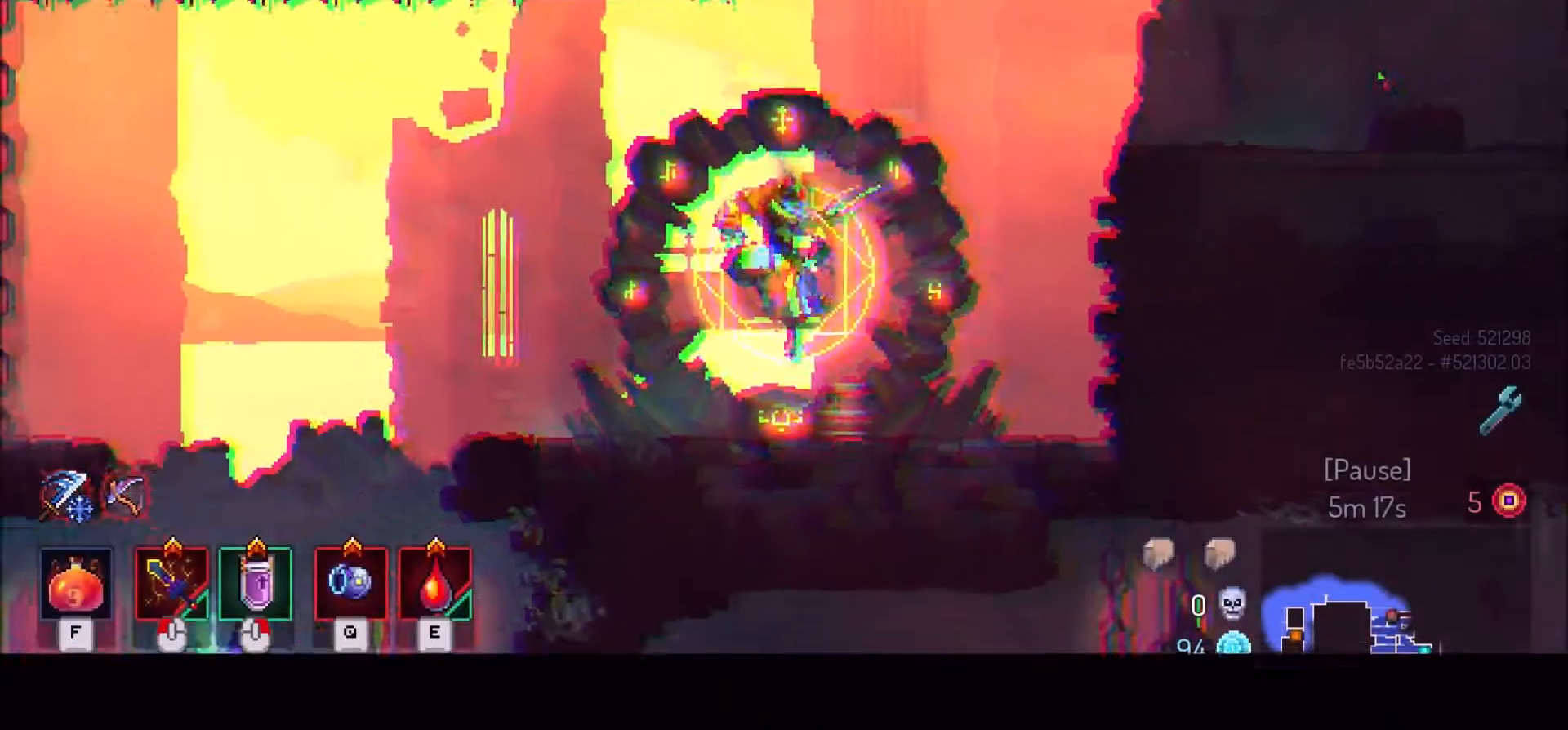
{"keys": ["d"], "mouse": [], "events": []}
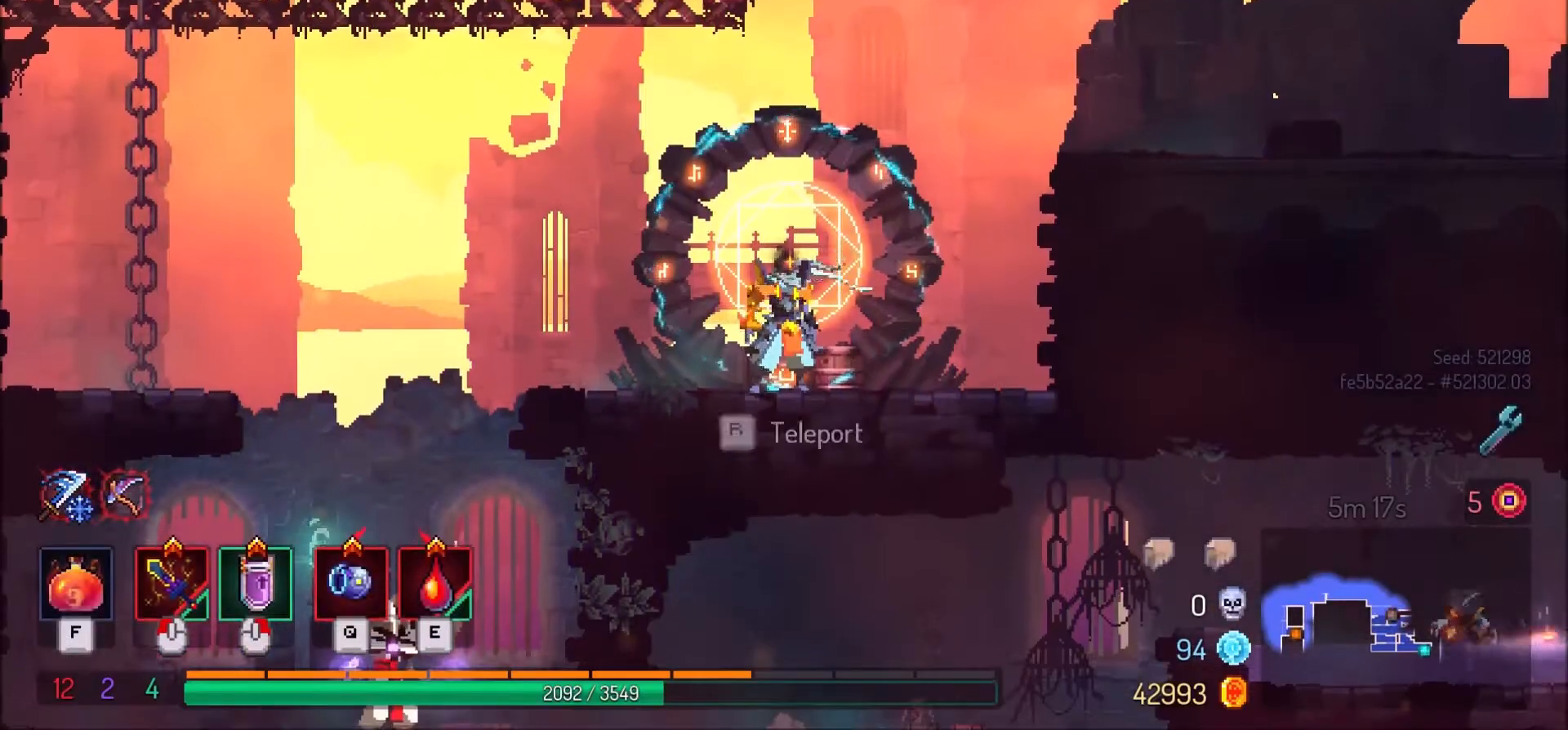
{"keys": ["d"], "mouse": [], "events": [[200, "space", "down"], [333, "space", "up"]]}
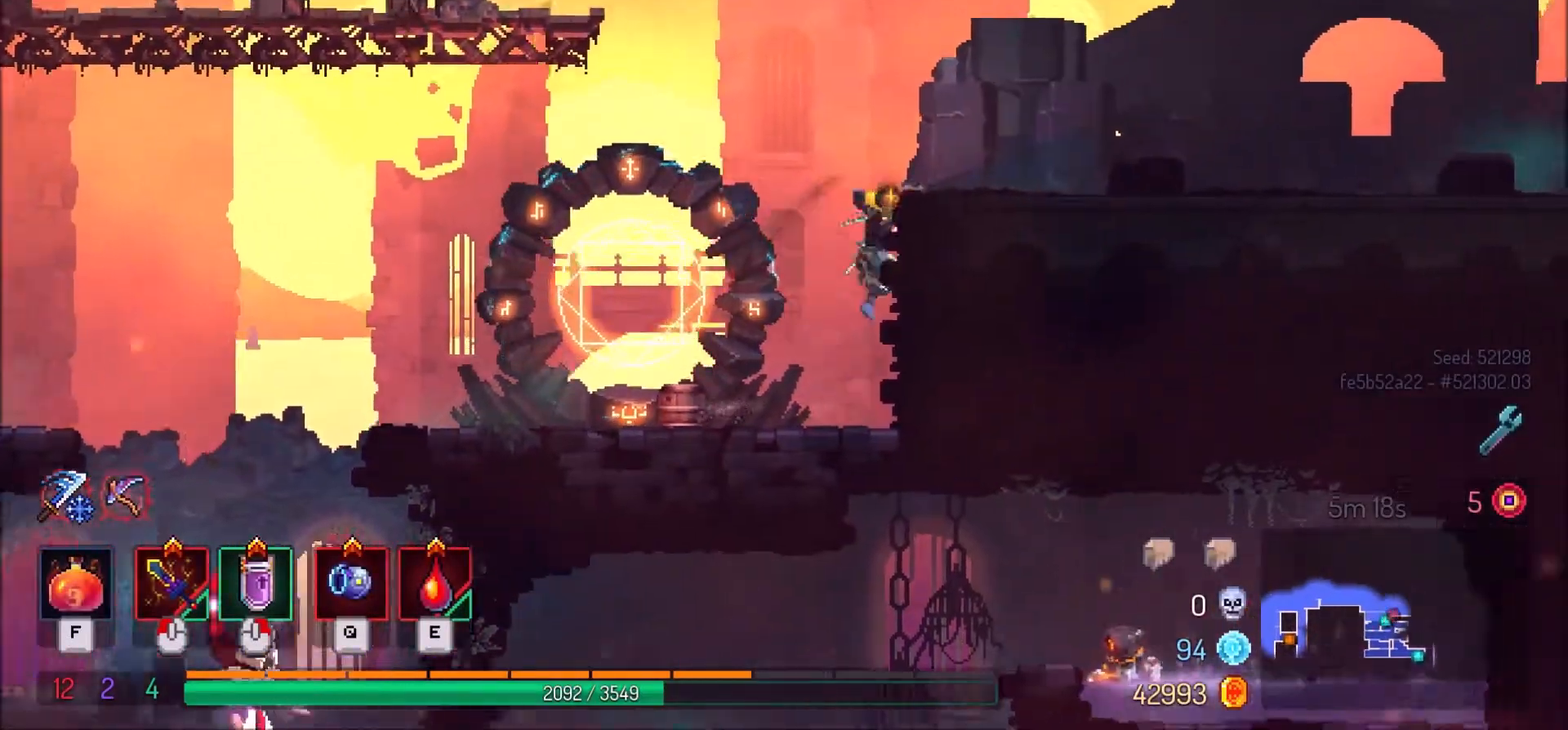
{"keys": ["d"], "mouse": [], "events": [[301, "shift_l", "down"], [434, "shift_l", "up"]]}
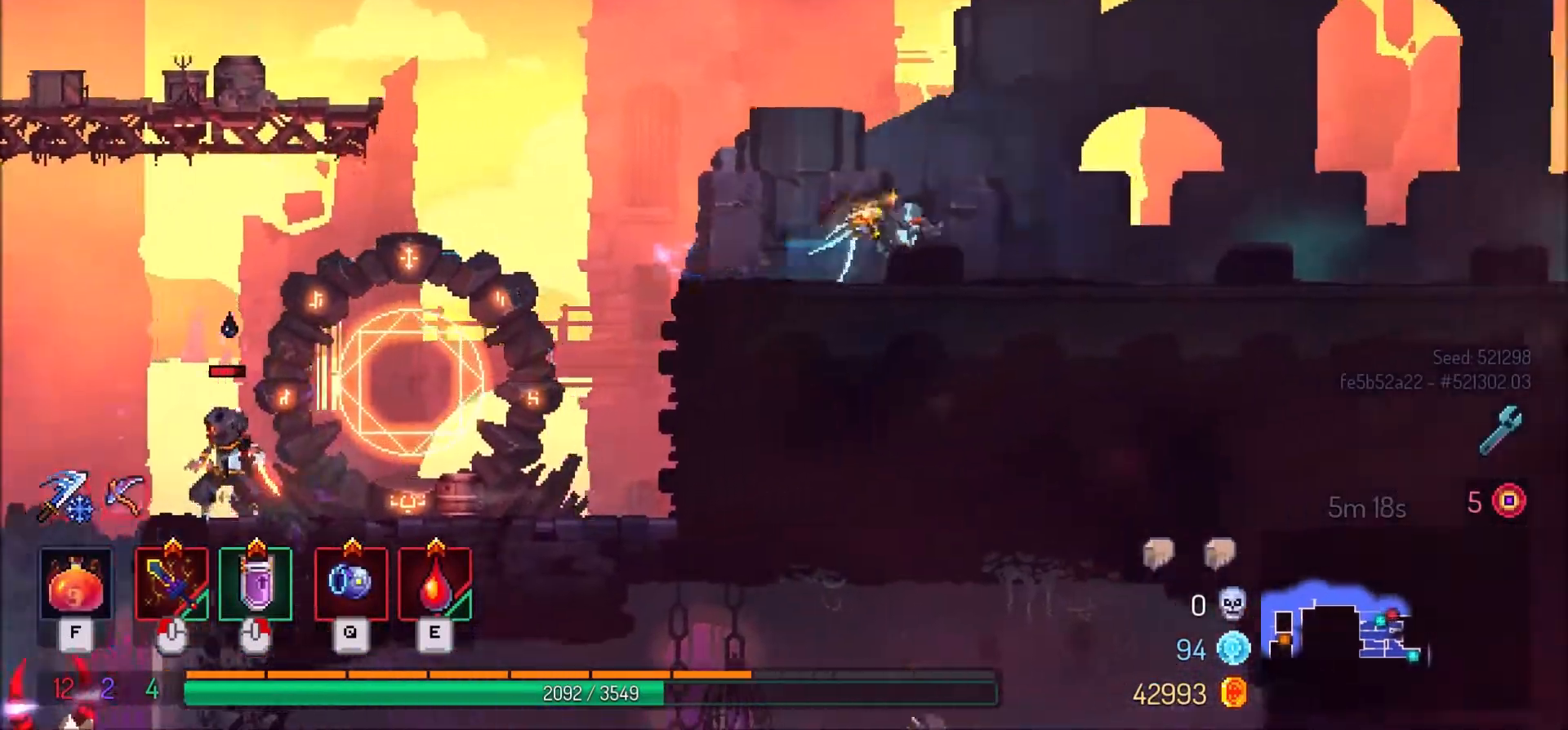
{"keys": ["d"], "mouse": [], "events": []}
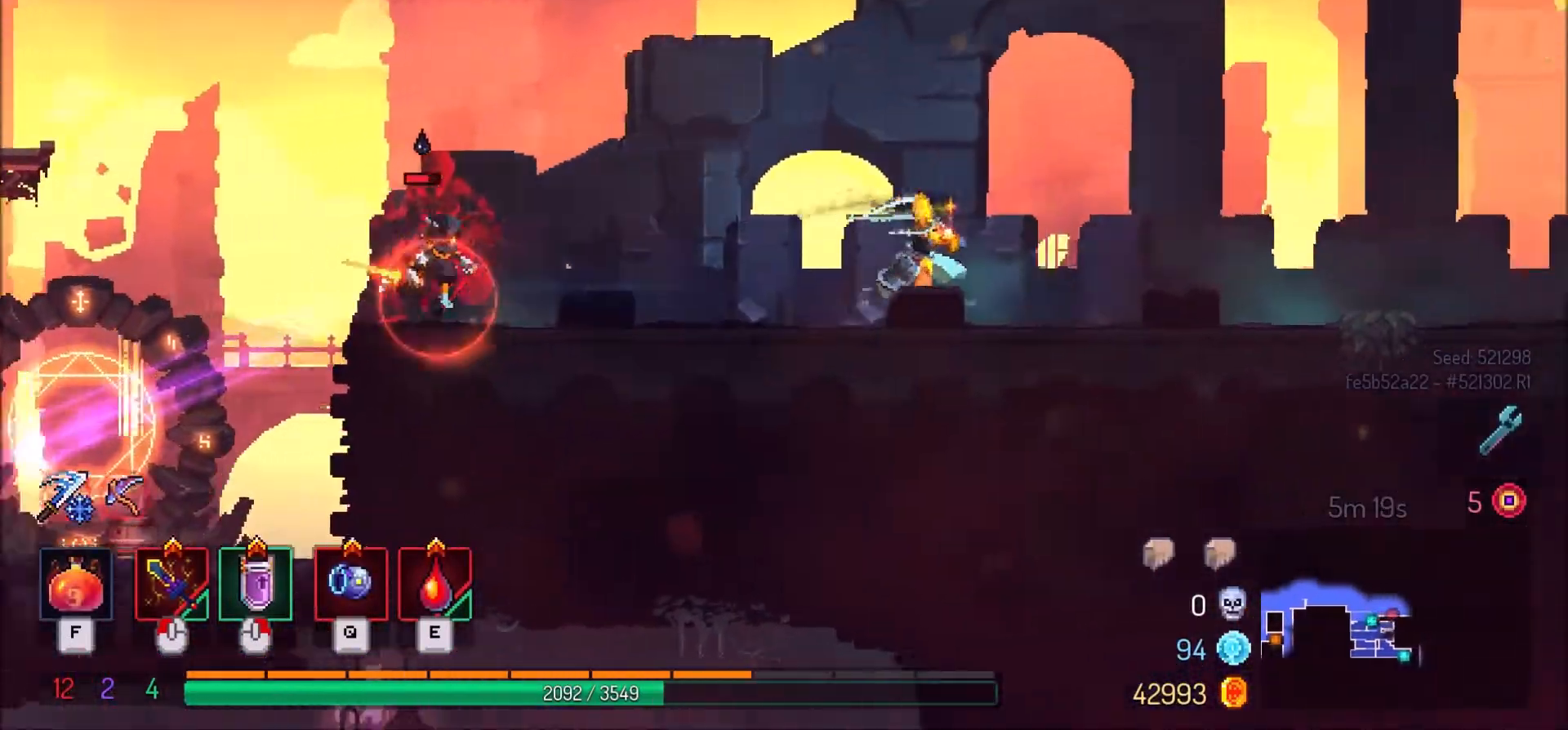
{"keys": ["d"], "mouse": [], "events": [[167, "shift_l", "down"], [301, "shift_l", "up"]]}
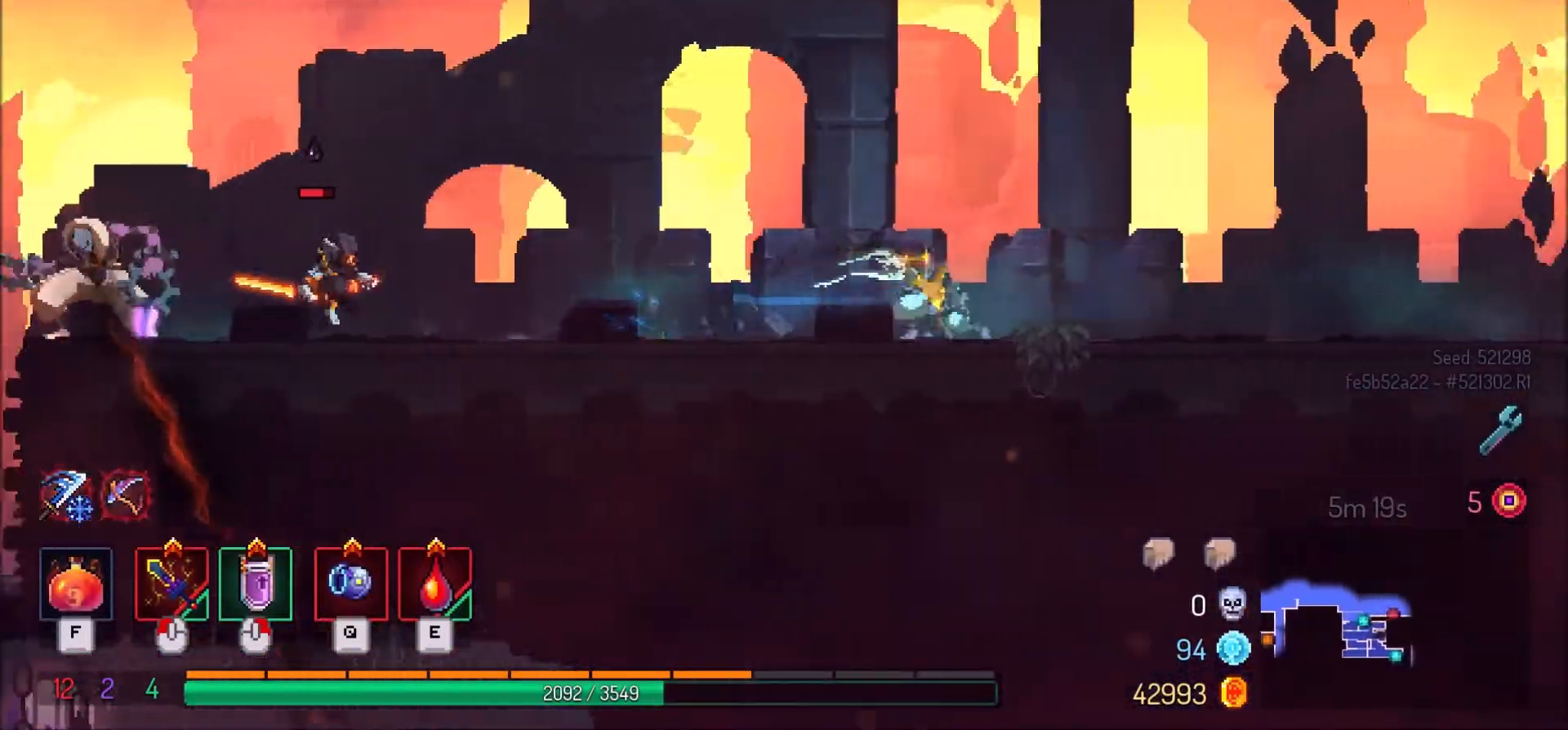
{"keys": ["d"], "mouse": [], "events": []}
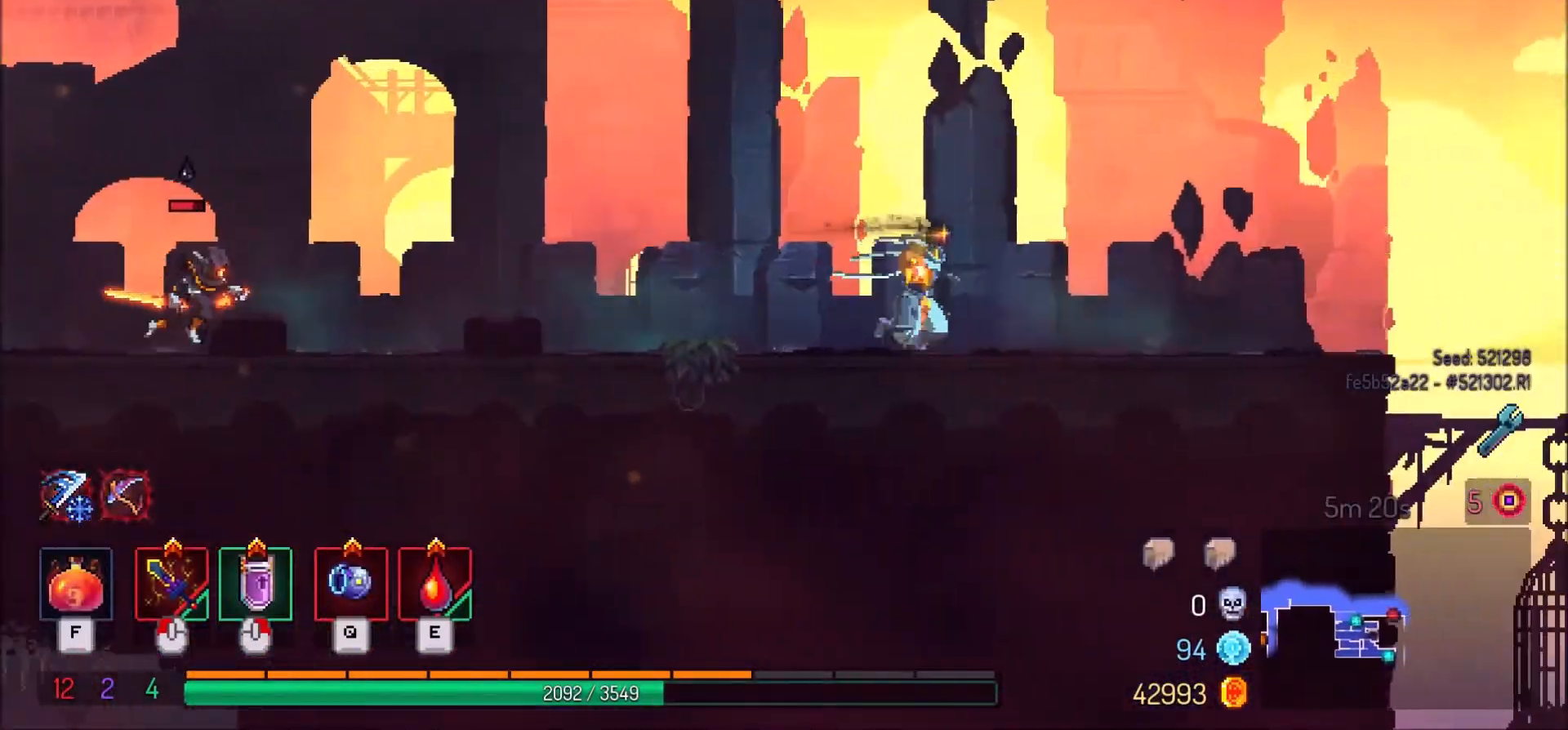
{"keys": ["d"], "mouse": [], "events": [[167, "shift_l", "down"], [267, "shift_l", "up"]]}
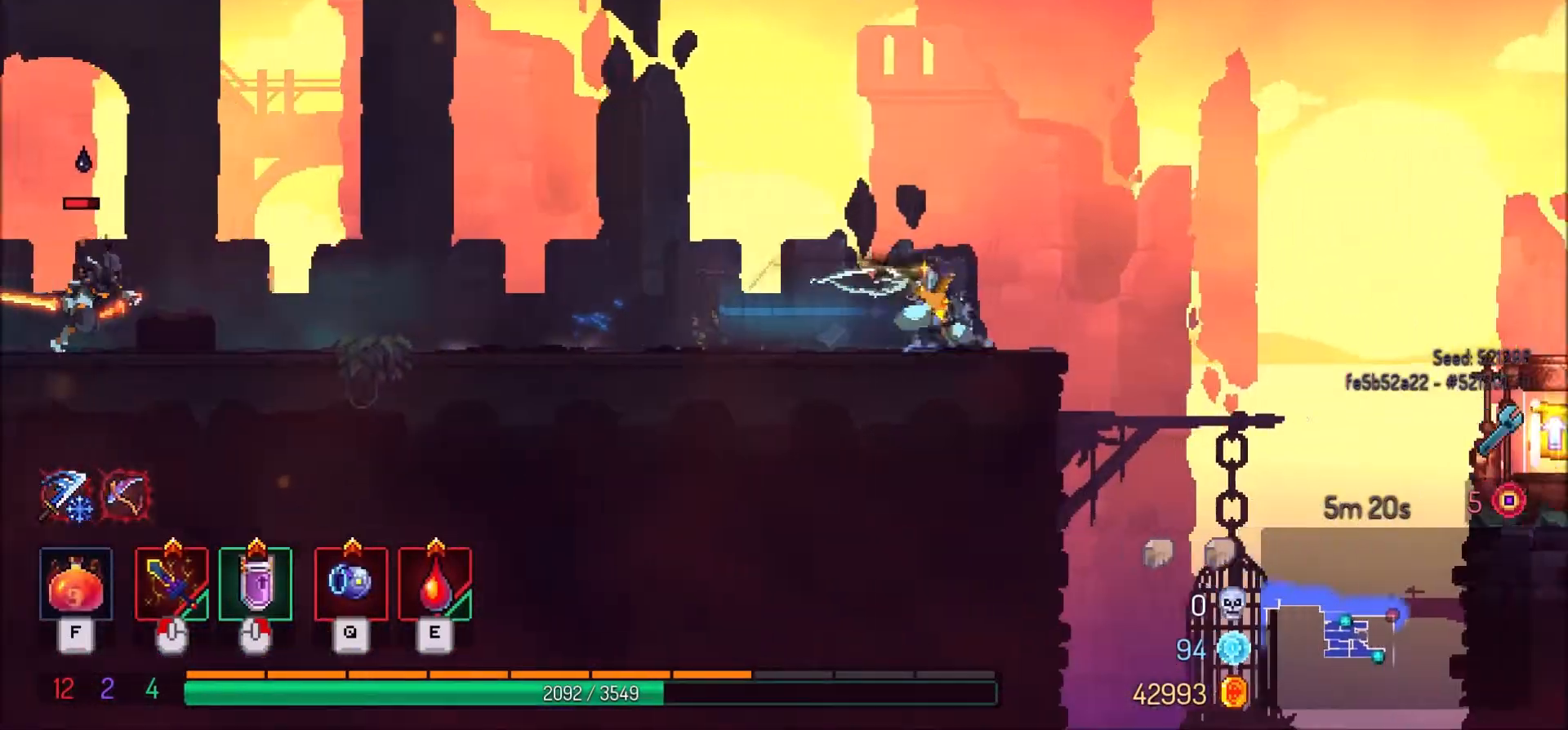
{"keys": ["d", "space"], "mouse": [], "events": [[434, "space", "down"]]}
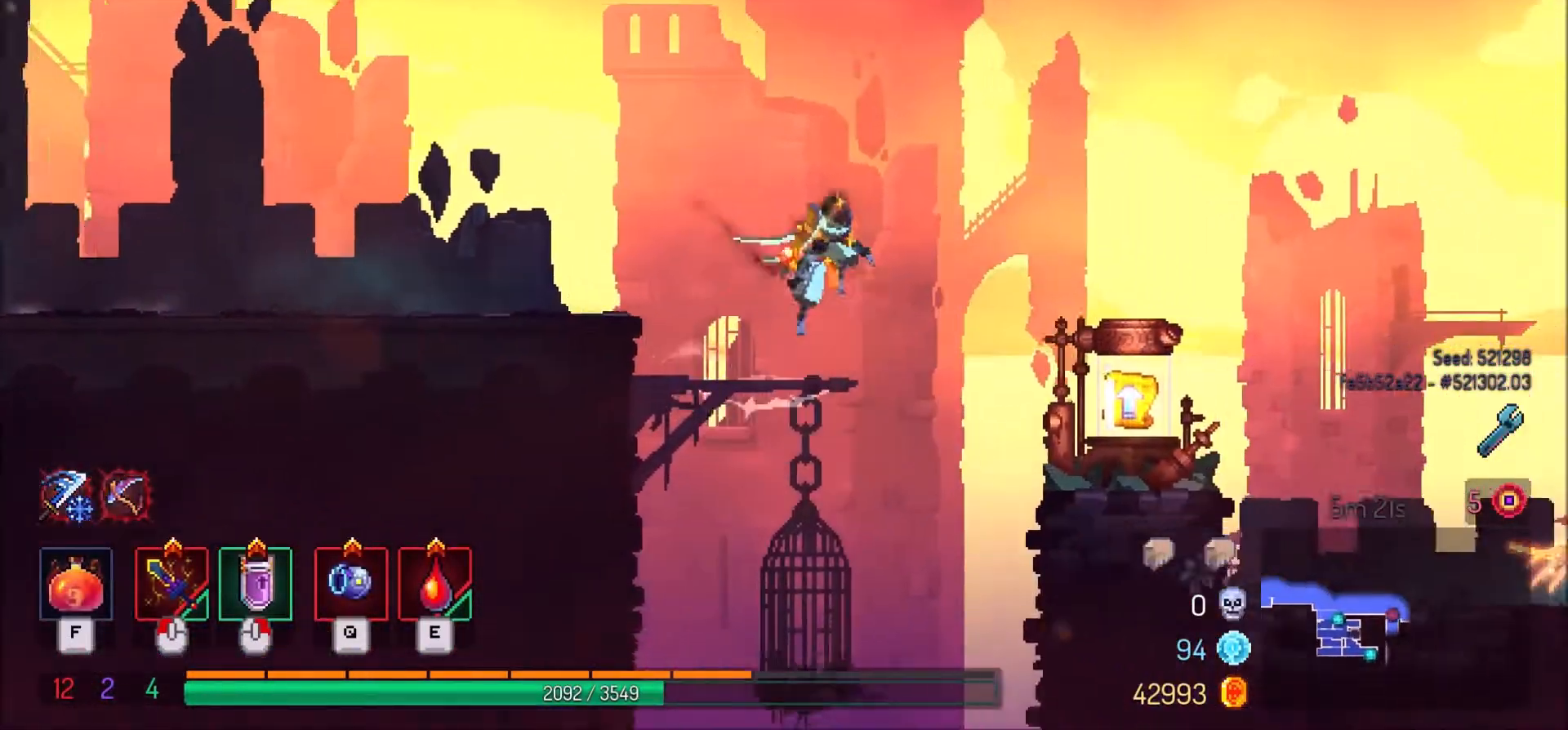
{"keys": [], "mouse": [], "events": [[34, "space", "up"], [501, "d", "up"]]}
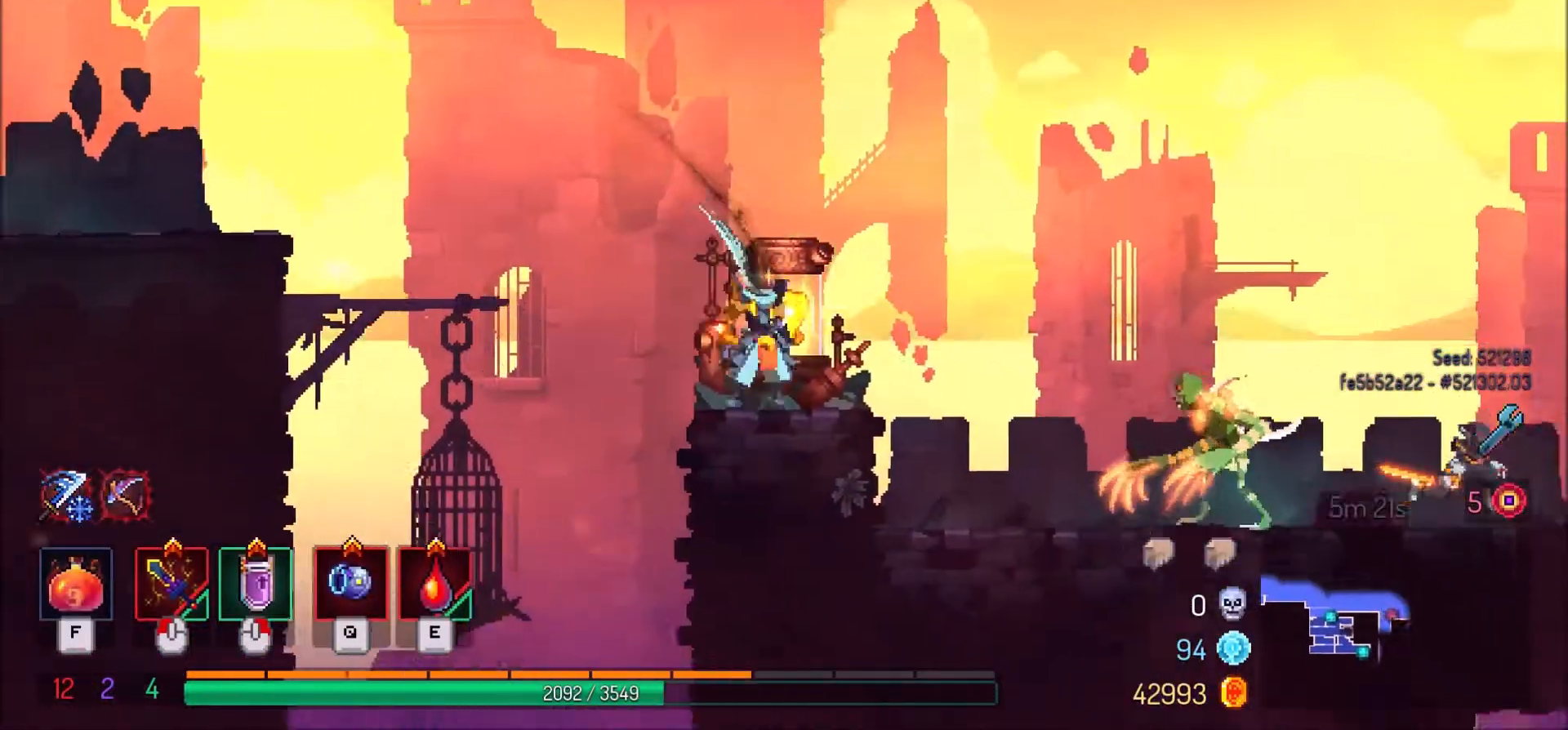
{"keys": [], "mouse": [], "events": [[66, "r", "down"], [133, "r", "up"]]}
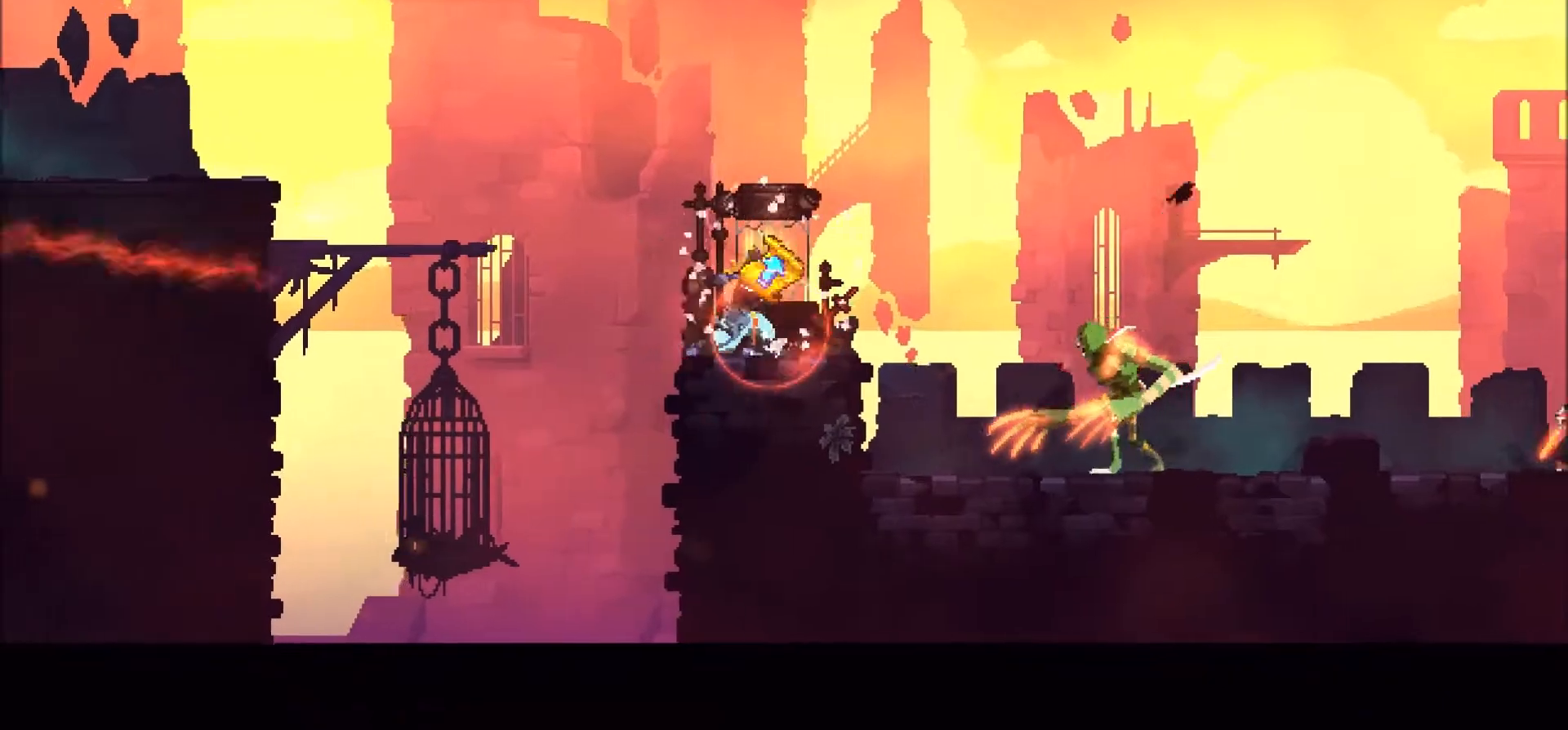
{"keys": [], "mouse": [], "events": []}
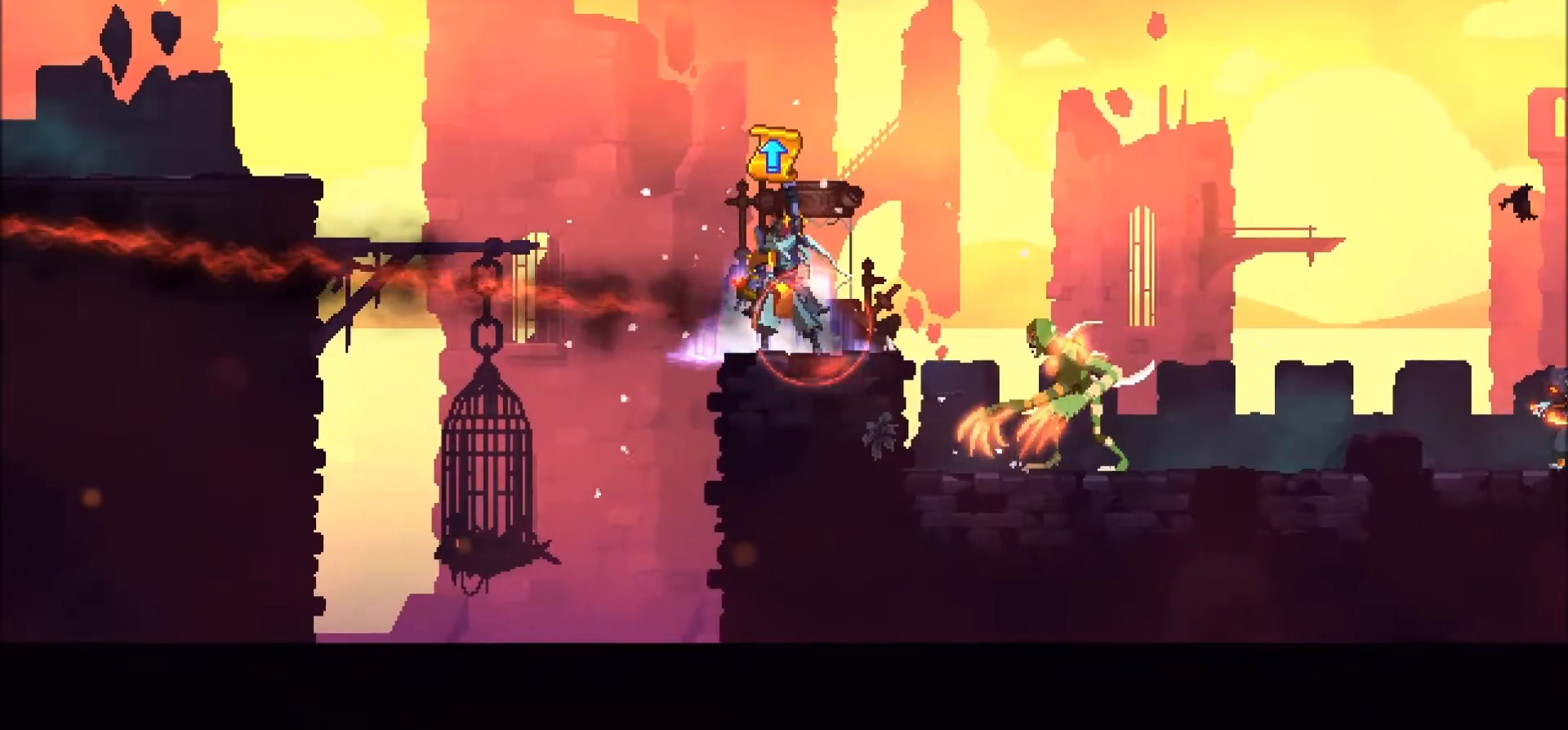
{"keys": [], "mouse": [], "events": []}
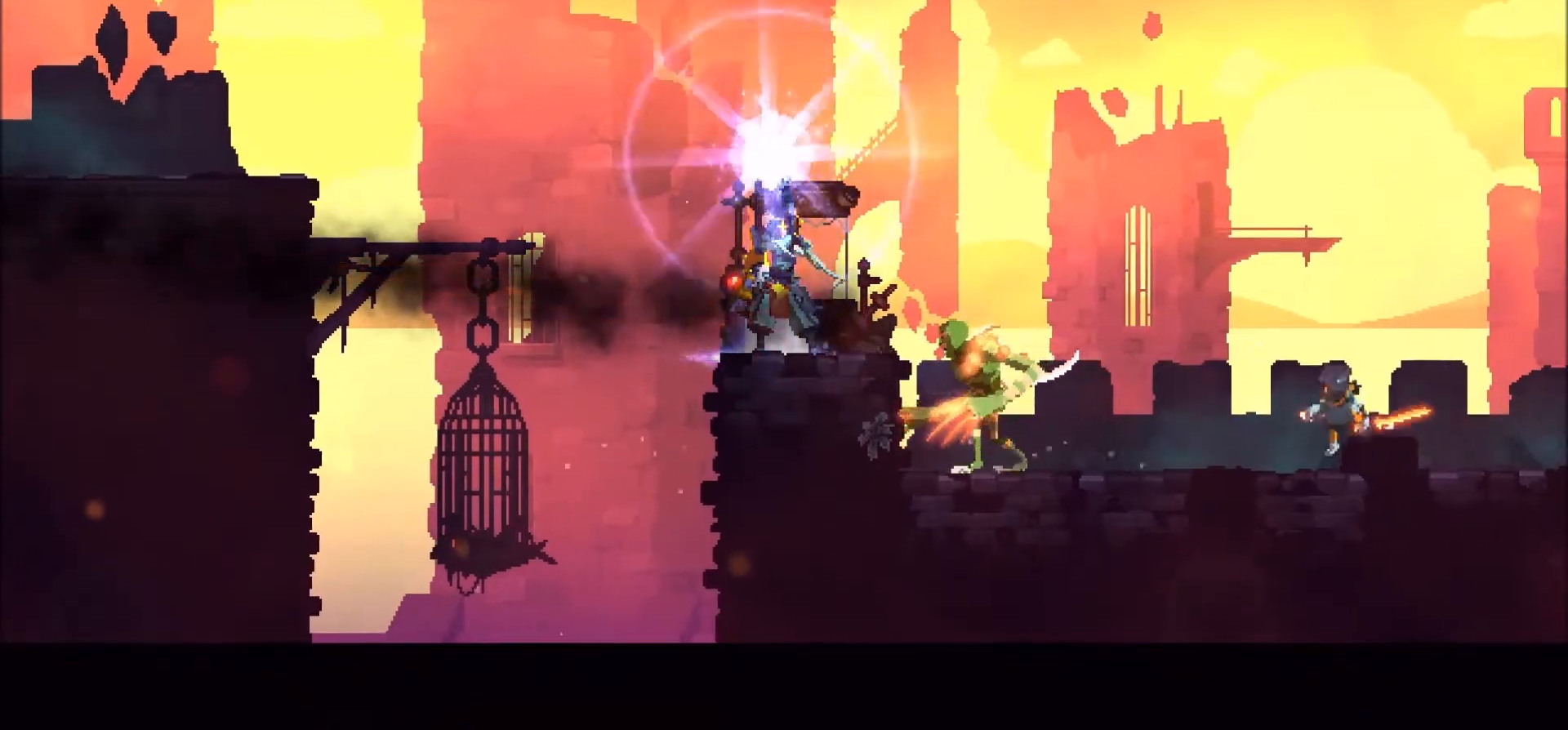
{"keys": [], "mouse": [], "events": []}